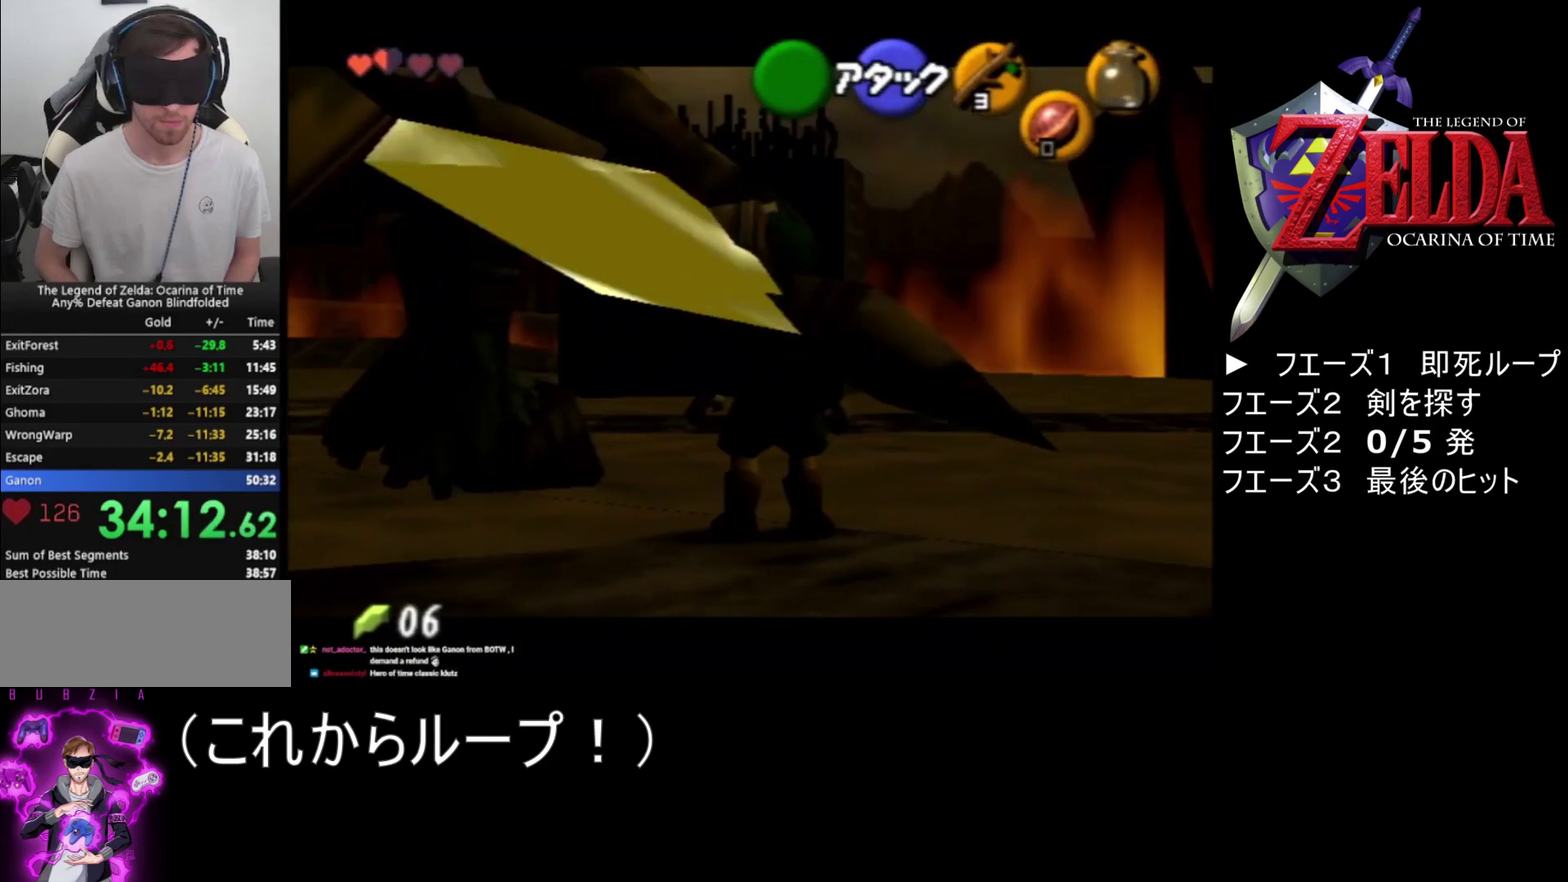
Gameplay with a controller (Nintendo layout); each line is a JSON object with the inputs held at the frame after it. "events" lists button and stick changes between this image and that frame as [ms after this image, input, new state], when the widget could be followed in between. Not read: L1 L3 R3.
{"buttons": ["Z"], "left_stick": "center", "events": [[33, "left_stick", "center"]]}
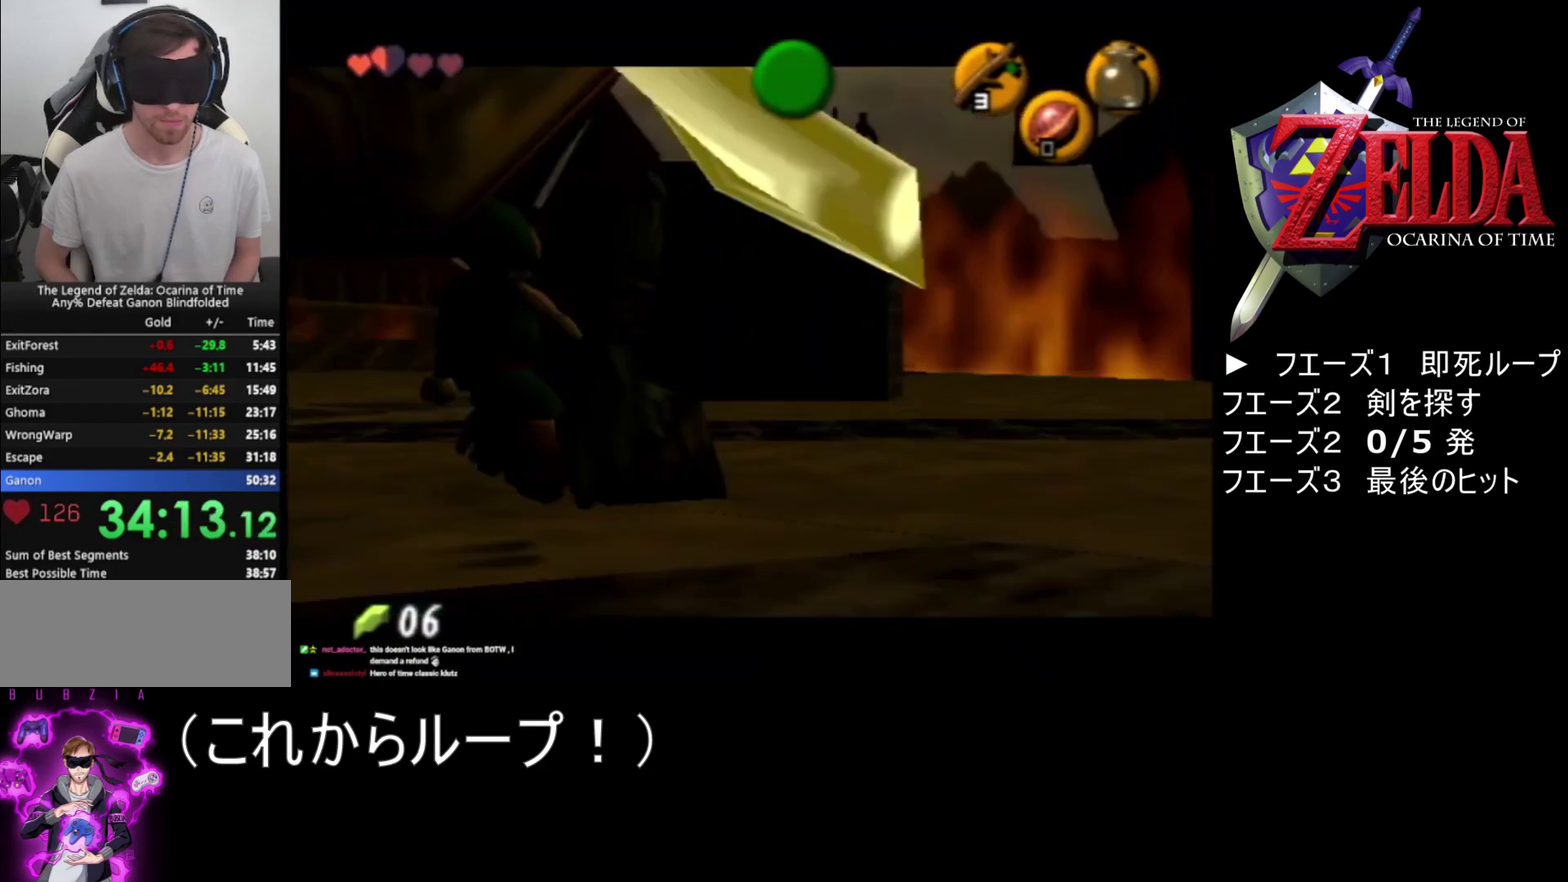
{"buttons": ["Z"], "left_stick": "center", "events": [[250, "left_stick", "left"], [267, "A", "down"], [433, "A", "up"], [433, "left_stick", "center"]]}
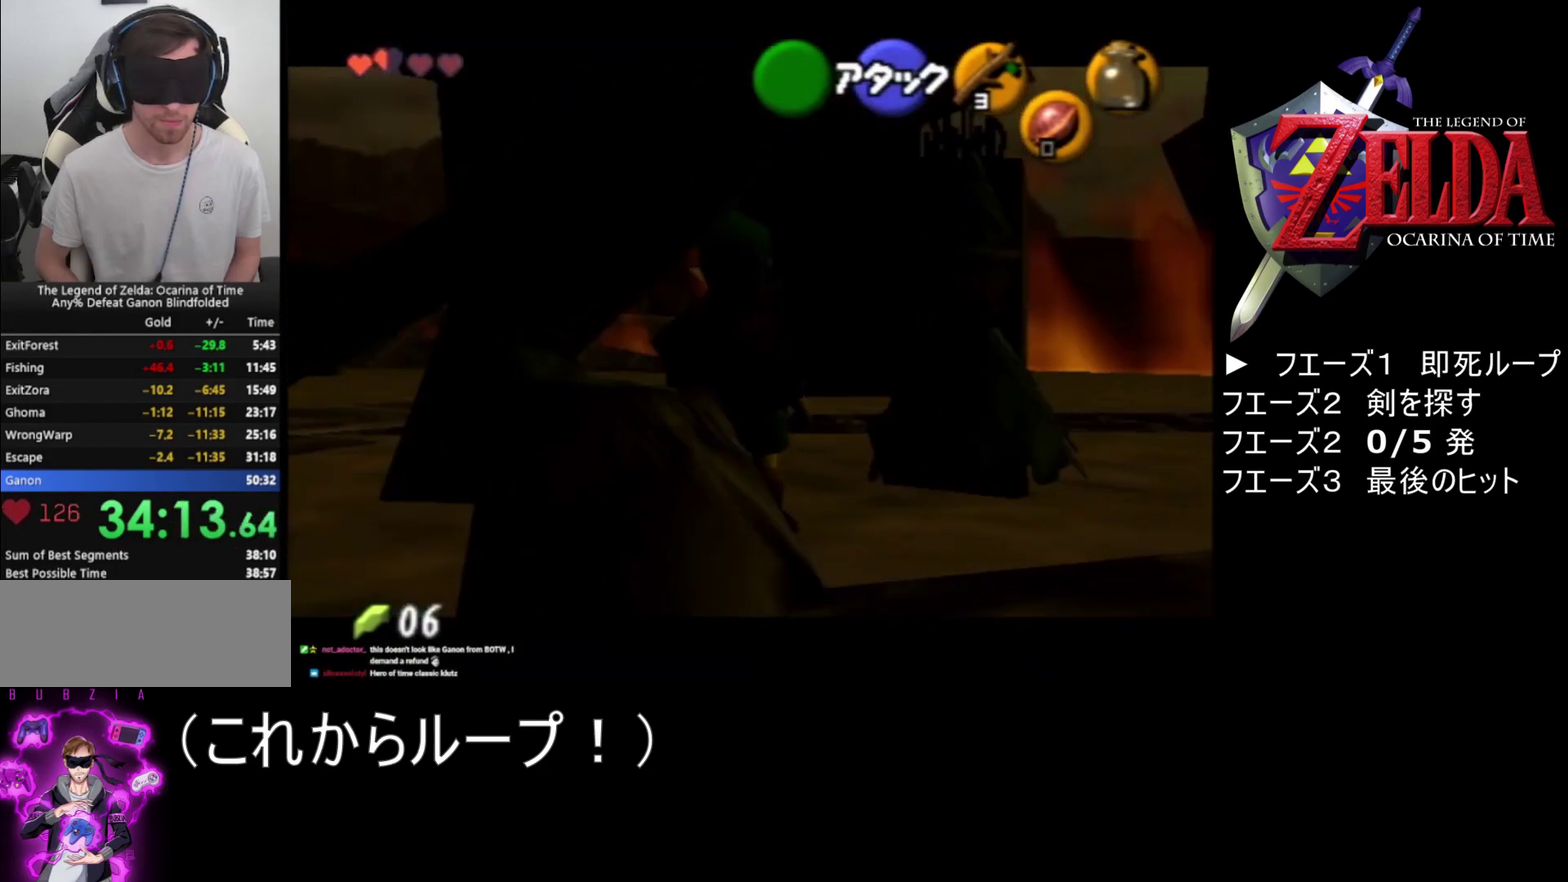
{"buttons": ["Z"], "left_stick": "center", "events": []}
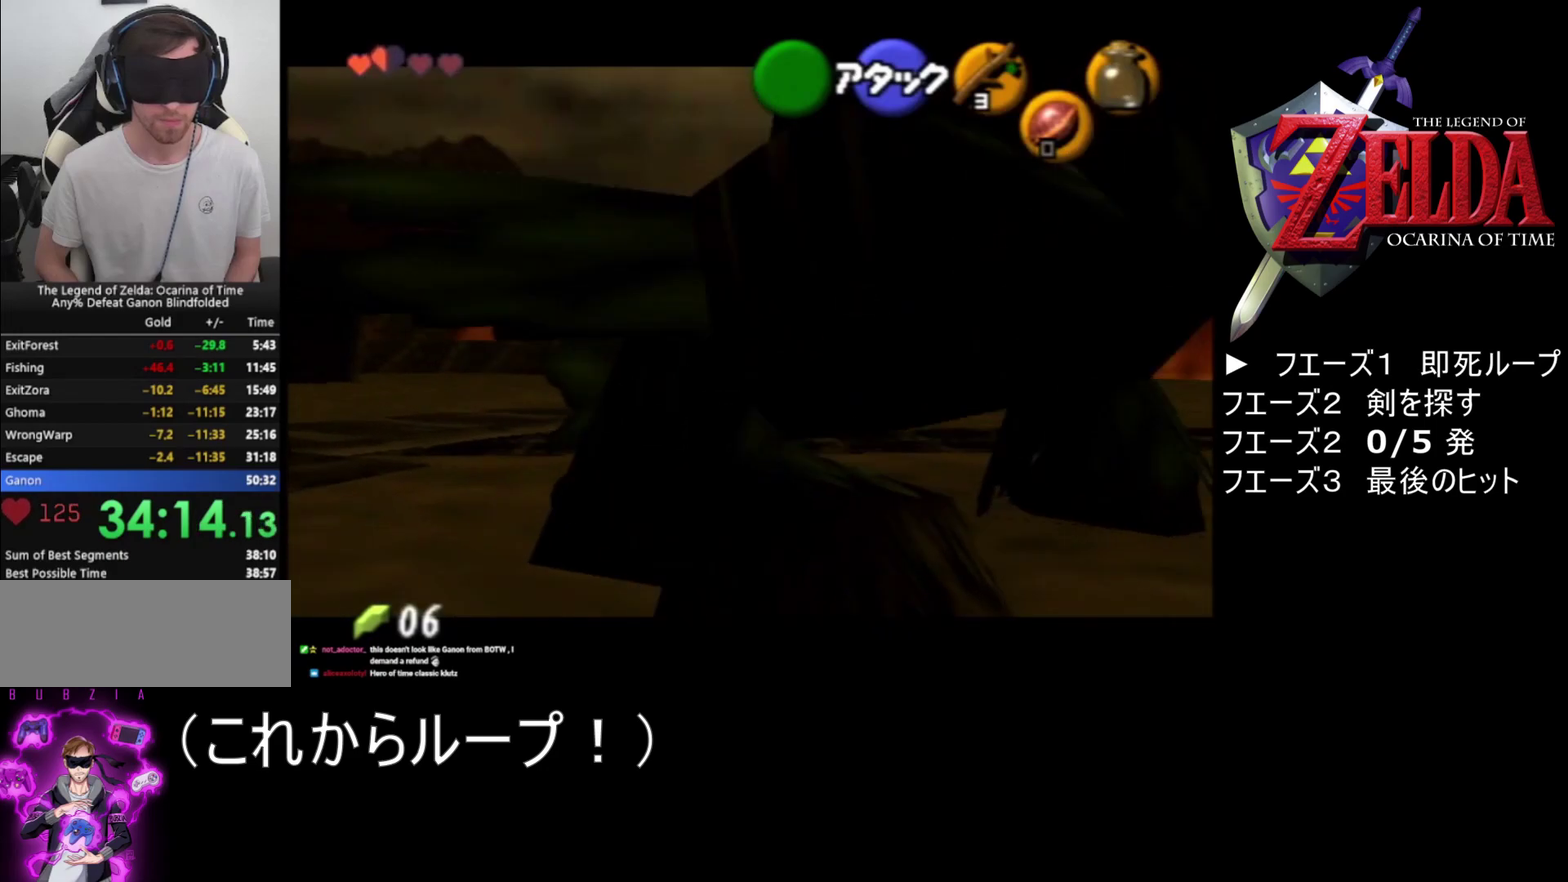
{"buttons": ["Z"], "left_stick": "center", "events": [[183, "A", "down"], [300, "A", "up"]]}
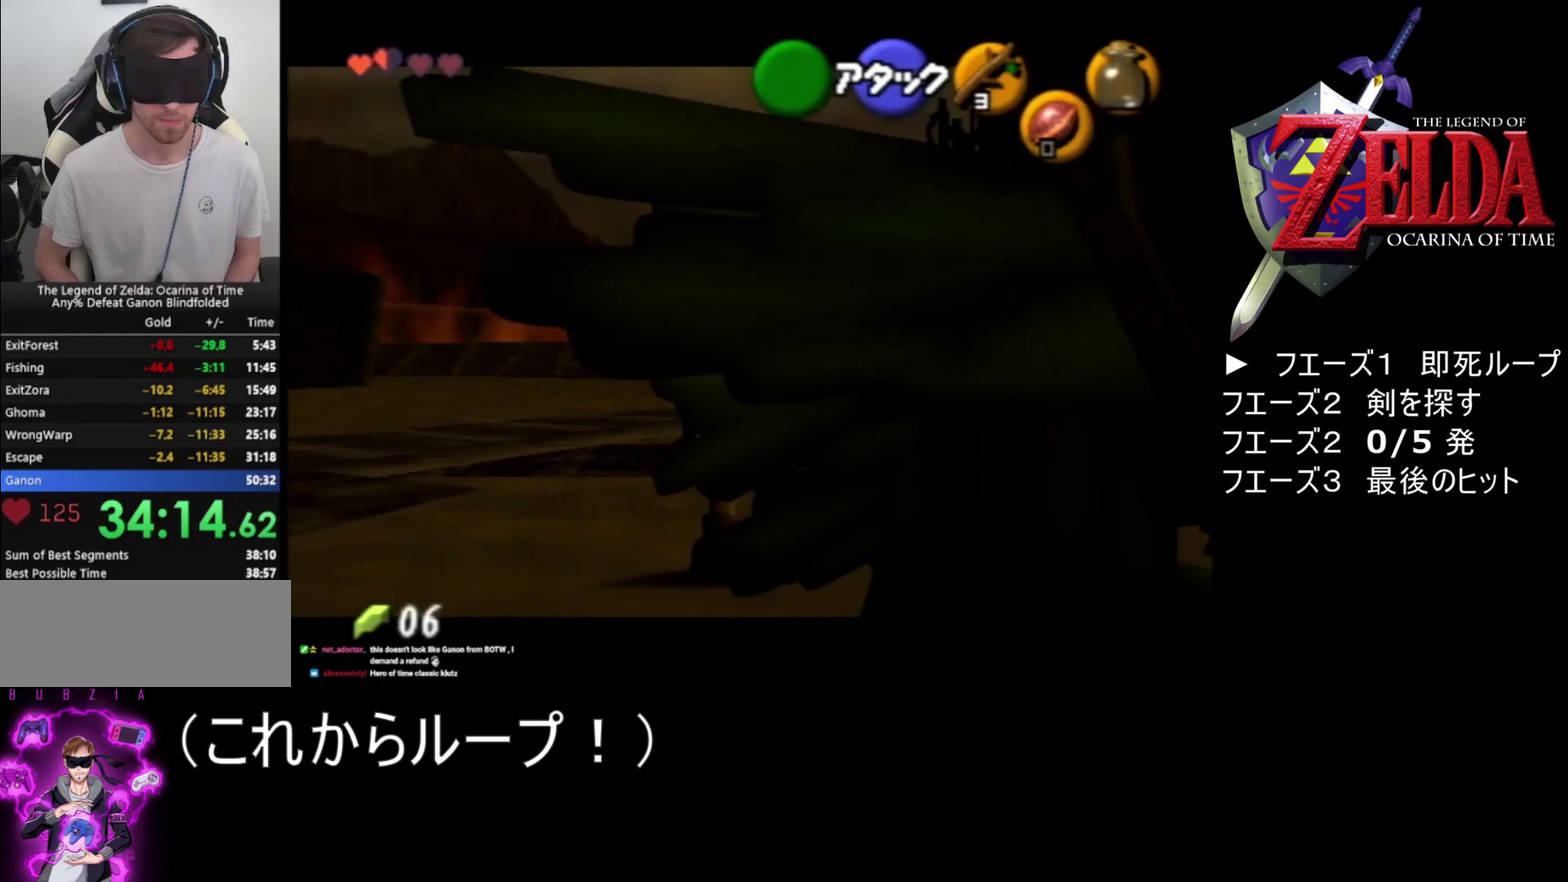
{"buttons": ["Z"], "left_stick": "down", "events": [[500, "left_stick", "down"]]}
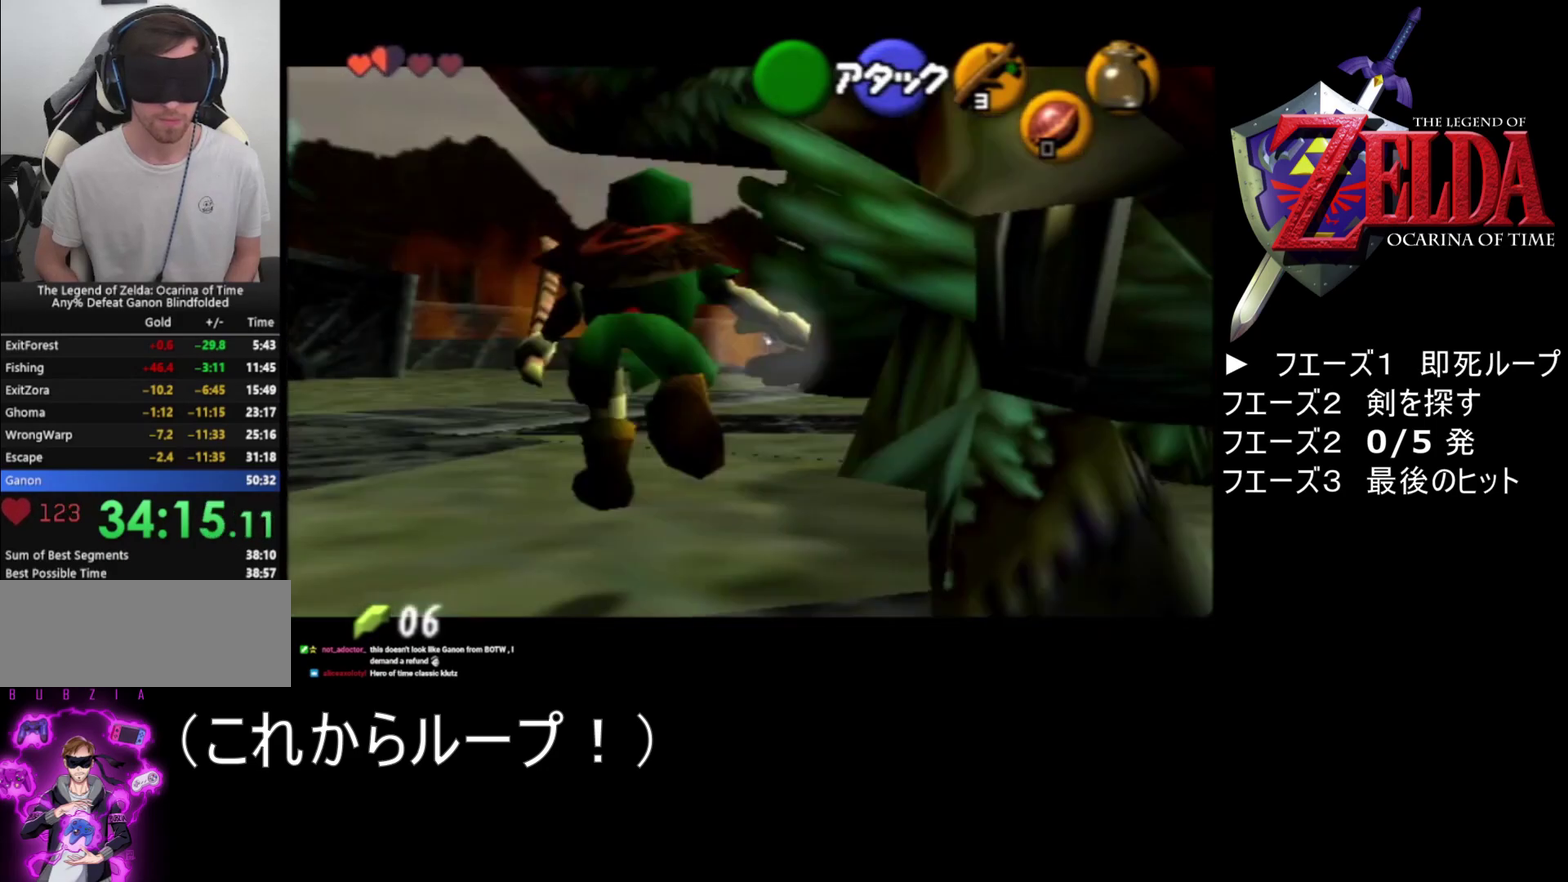
{"buttons": ["Z"], "left_stick": "center", "events": [[33, "A", "down"], [100, "A", "up"], [133, "left_stick", "up"], [183, "left_stick", "center"]]}
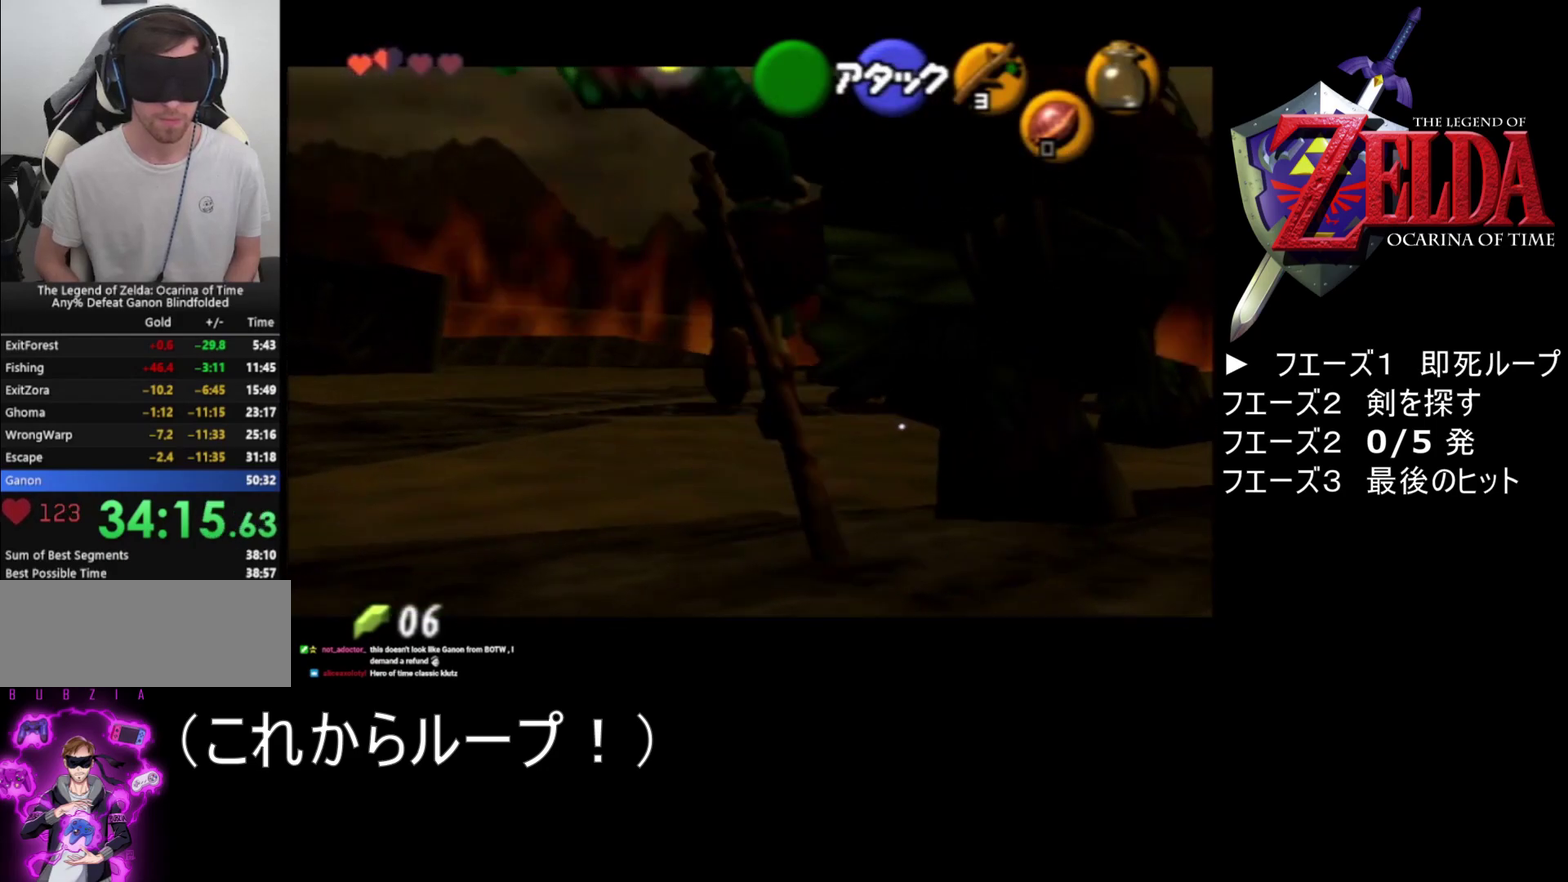
{"buttons": ["A", "Z"], "left_stick": "center", "events": [[467, "A", "down"]]}
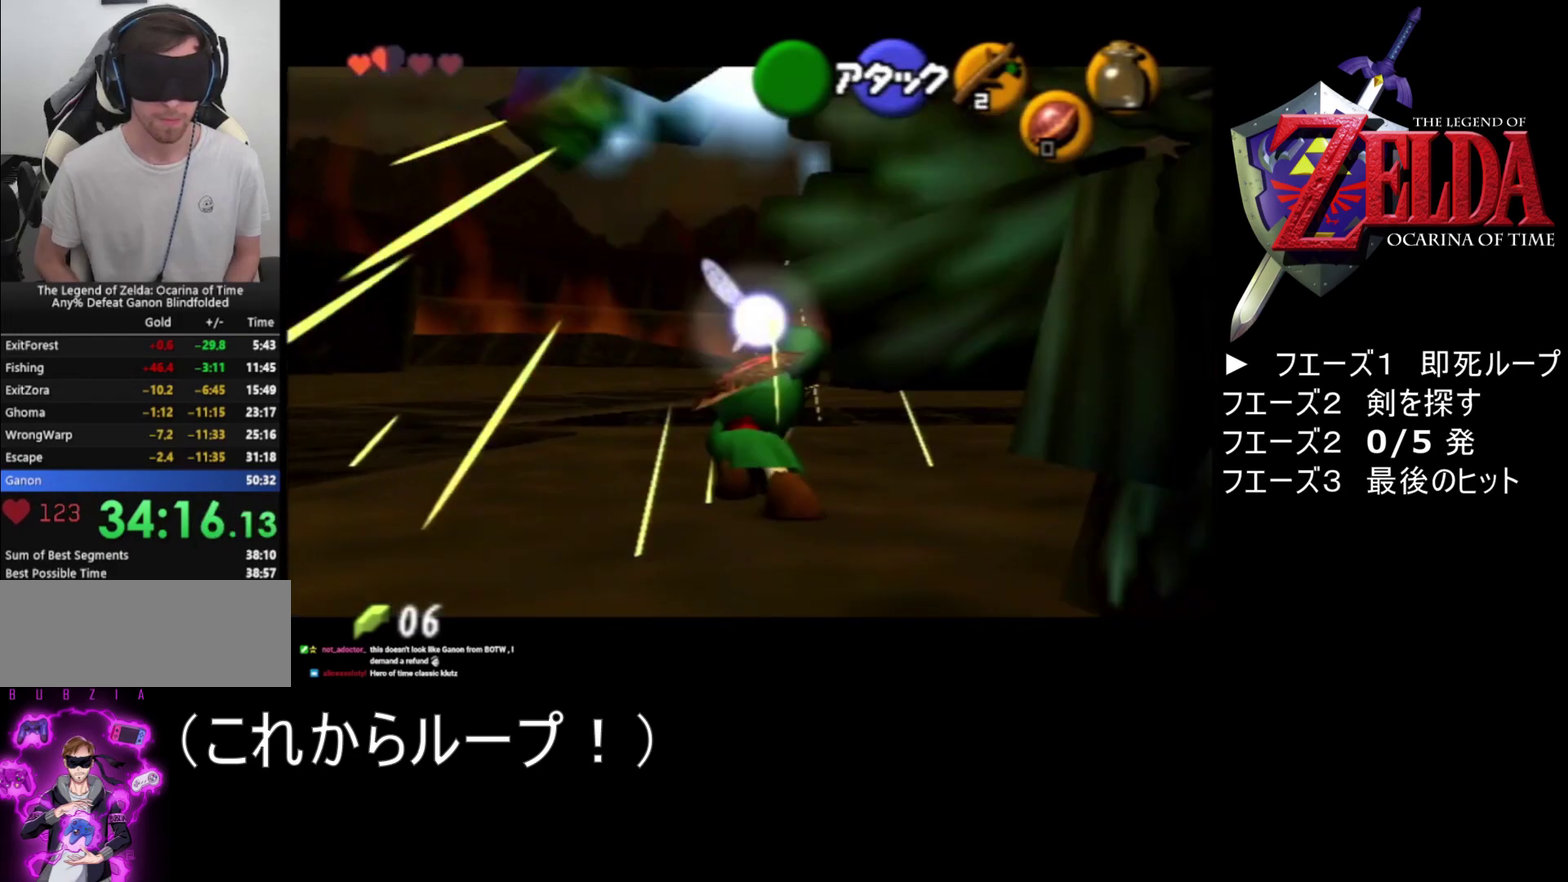
{"buttons": ["Z"], "left_stick": "center", "events": [[33, "A", "up"]]}
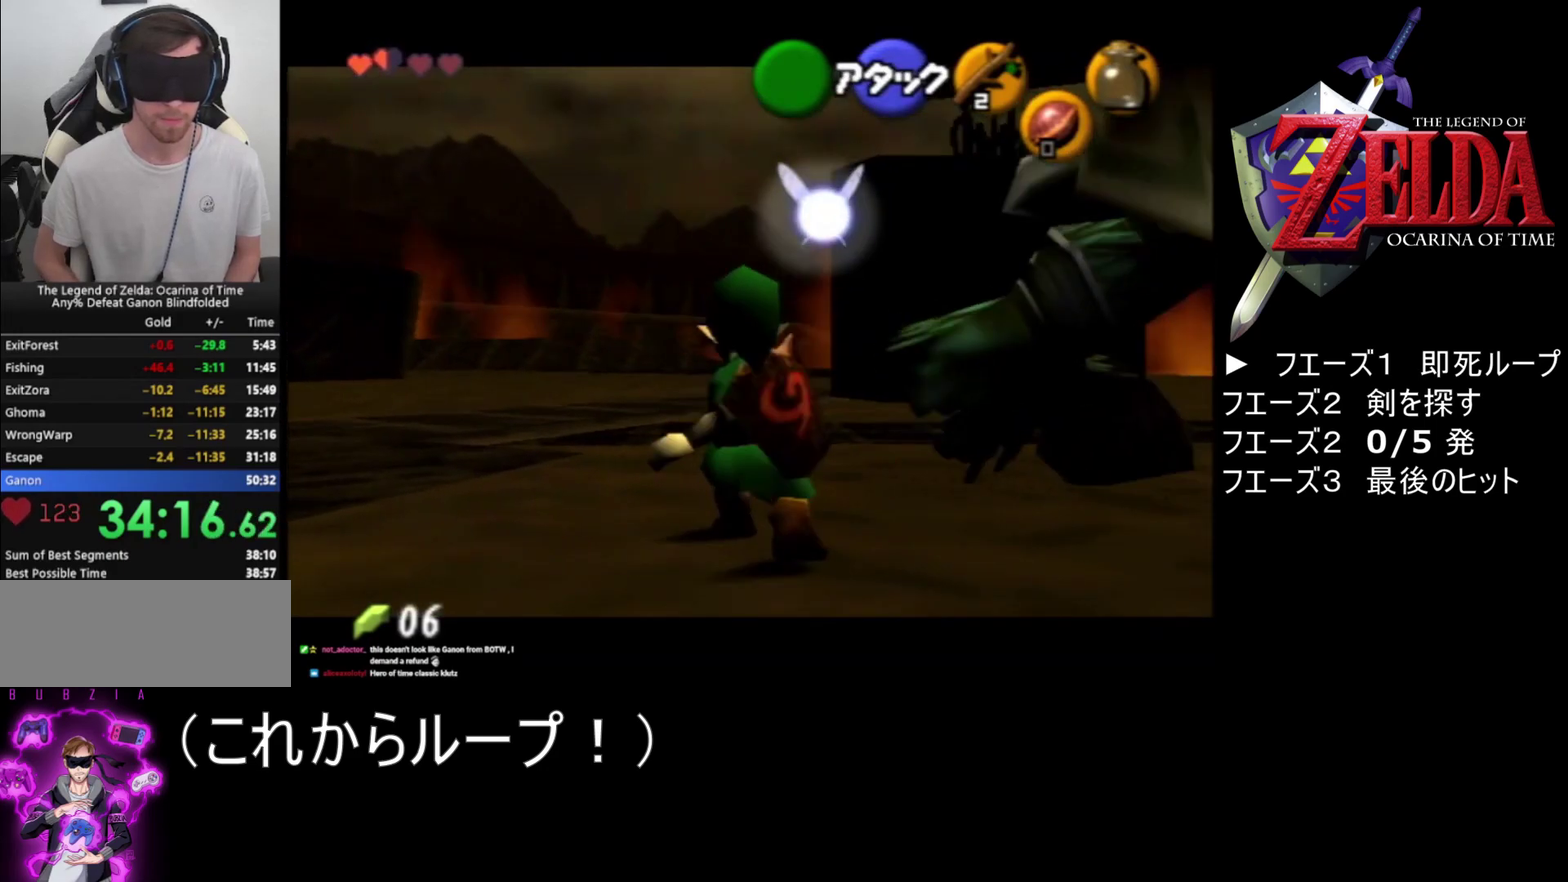
{"buttons": ["R1", "Z"], "left_stick": "center", "events": [[100, "R1", "down"]]}
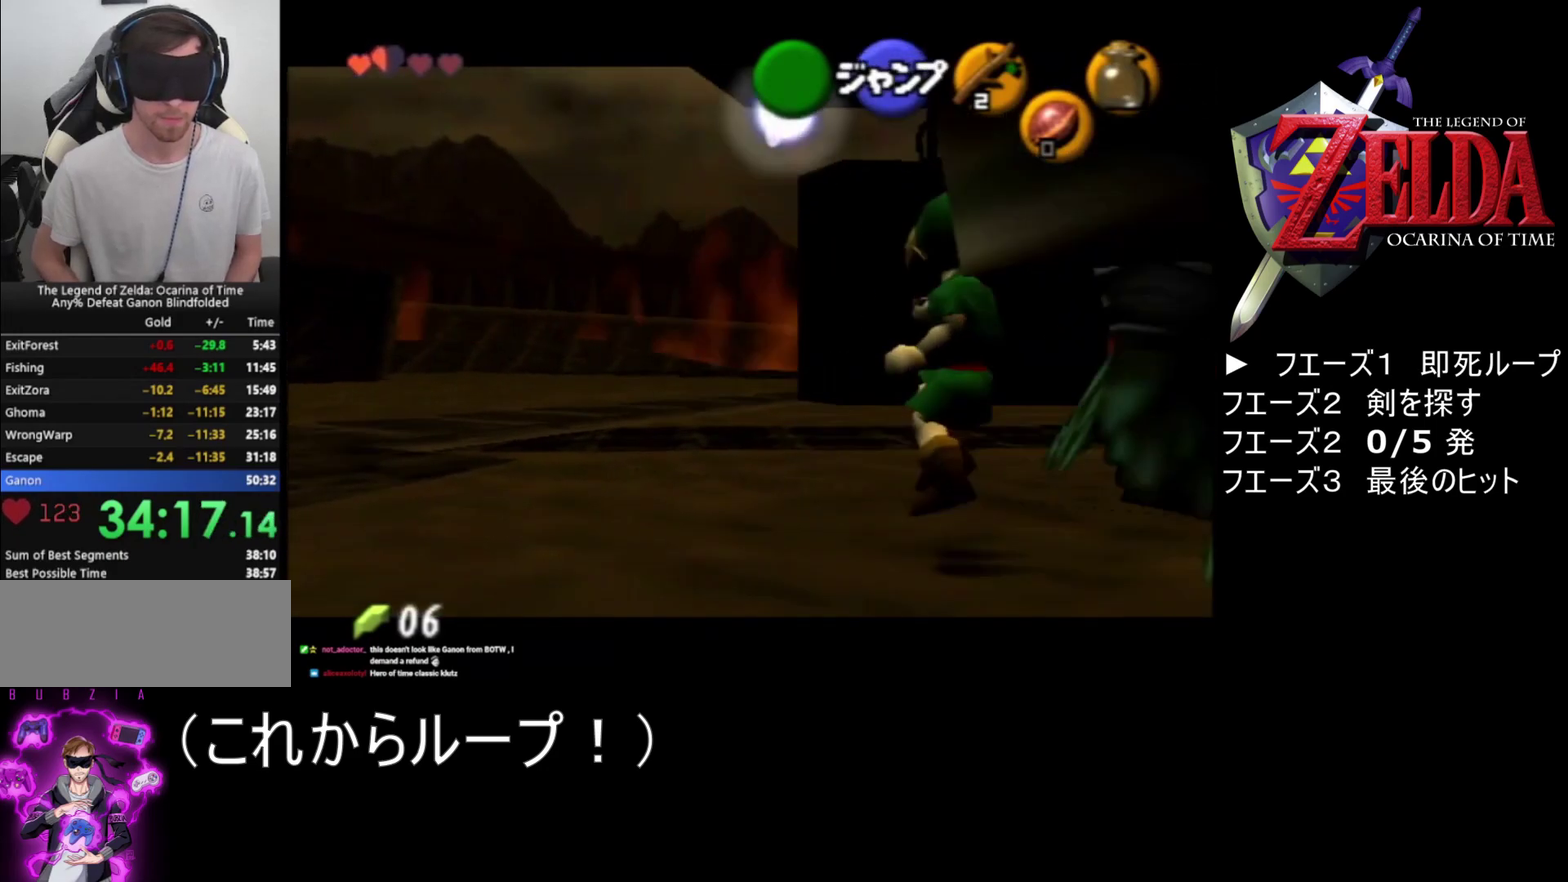
{"buttons": ["R1", "Z"], "left_stick": "right", "events": [[333, "A", "down"], [333, "left_stick", "right"], [500, "A", "up"]]}
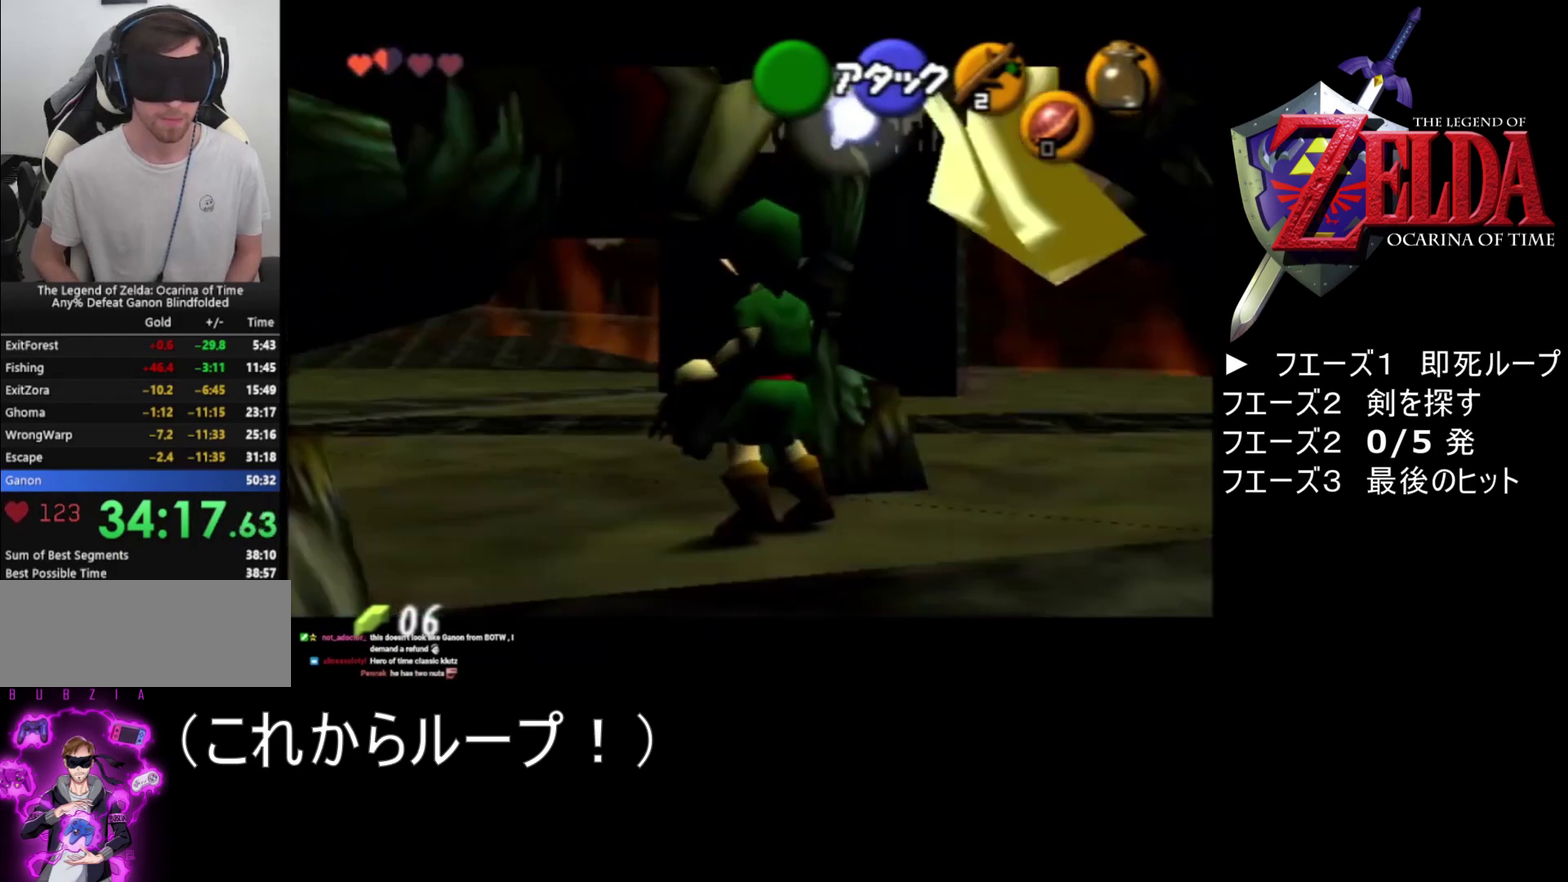
{"buttons": ["R1", "Z"], "left_stick": "center", "events": [[33, "left_stick", "center"]]}
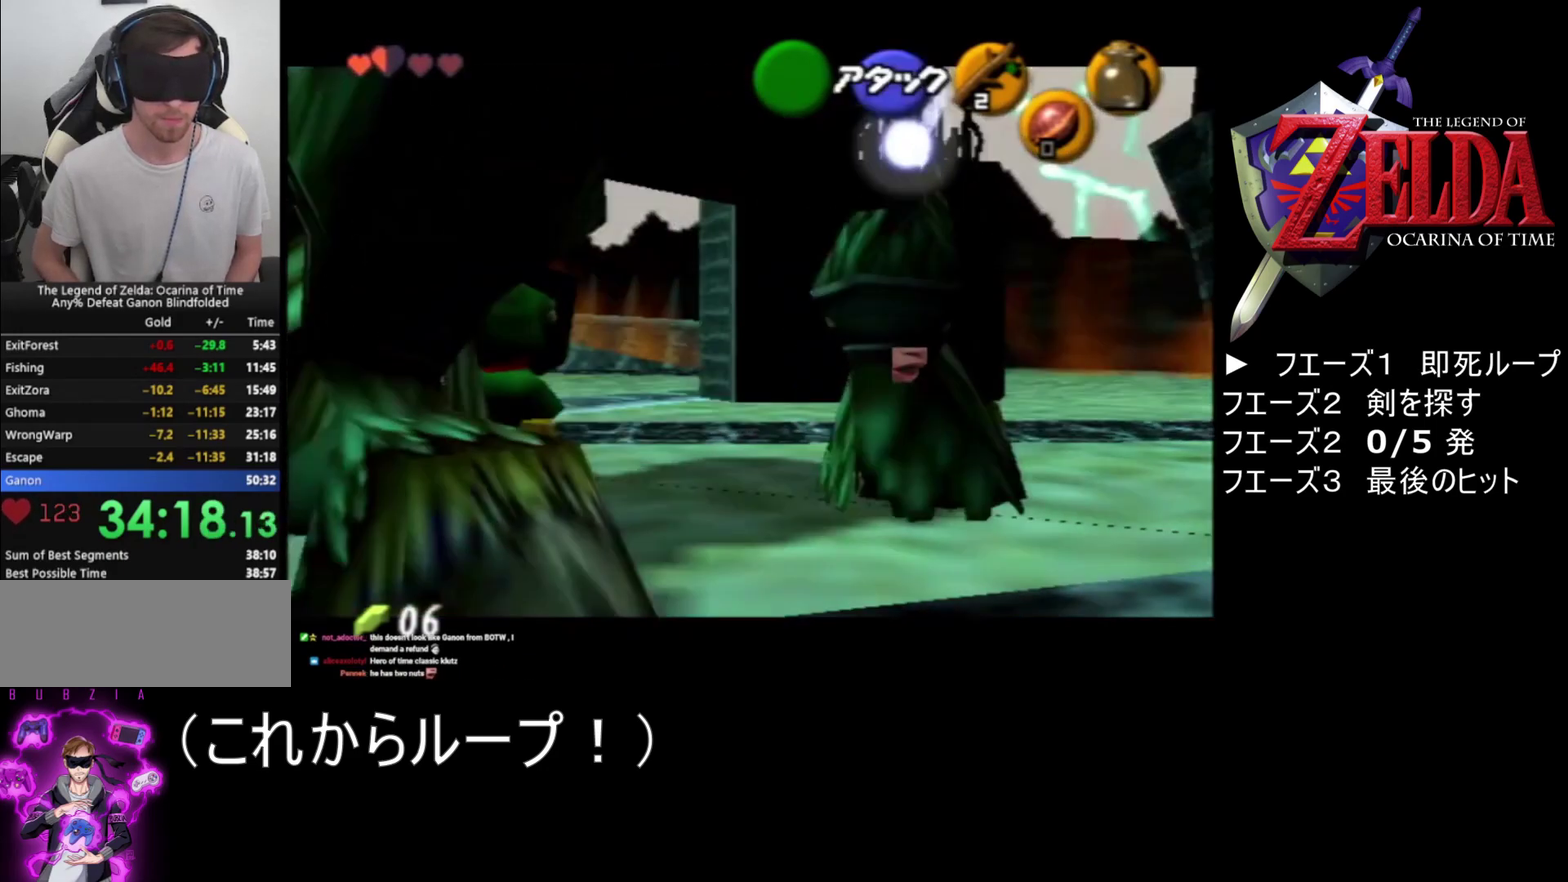
{"buttons": ["R1", "Z"], "left_stick": "center", "events": [[267, "A", "down"], [267, "left_stick", "left"], [400, "A", "up"], [400, "left_stick", "center"]]}
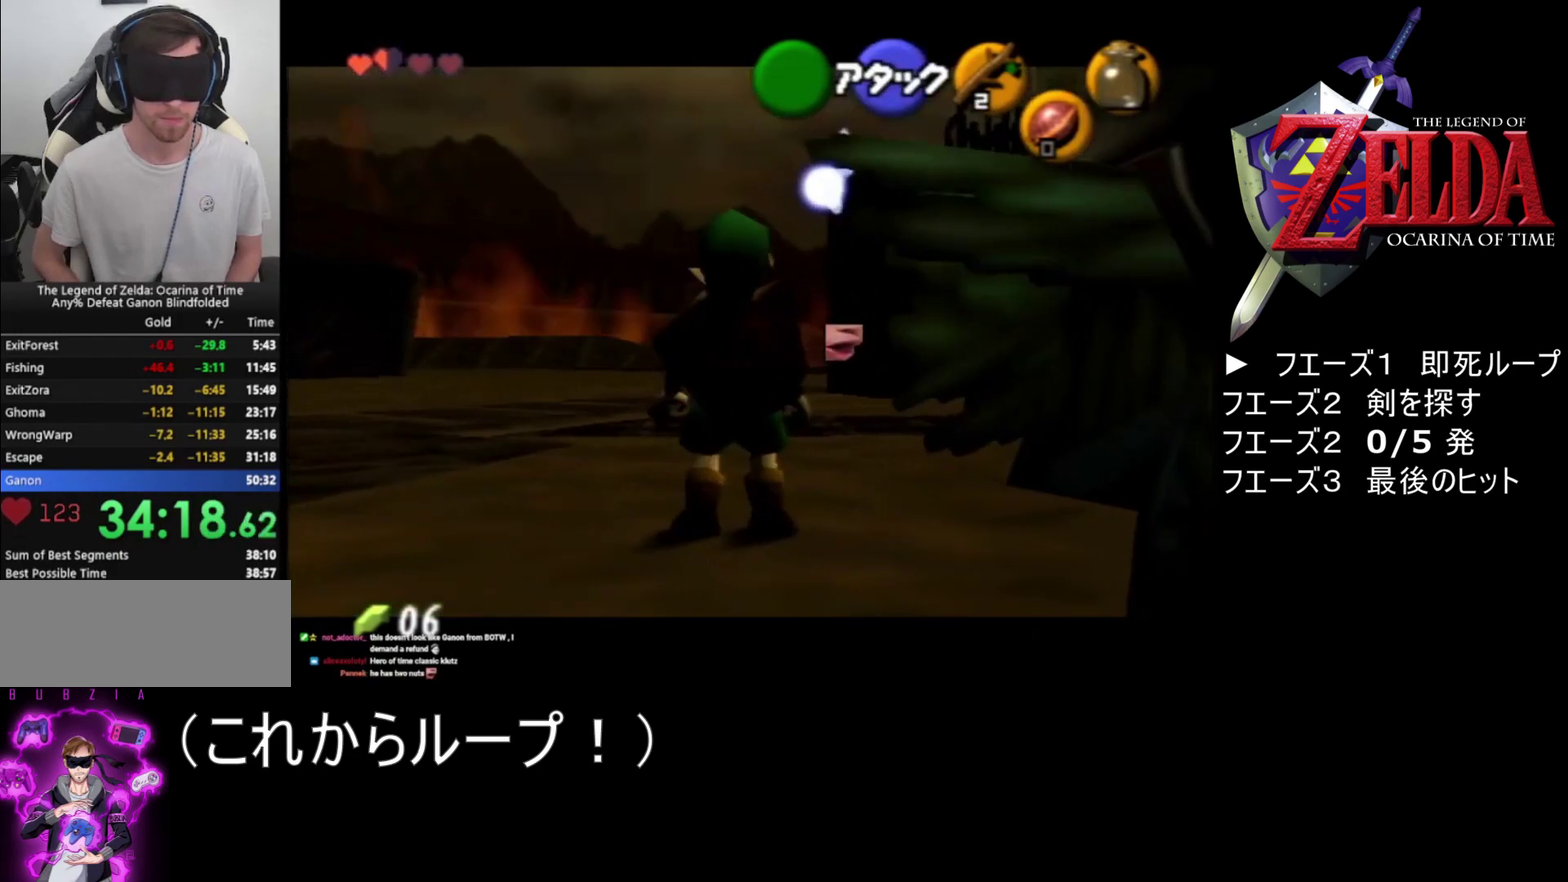
{"buttons": ["Z"], "left_stick": "center", "events": [[250, "R1", "up"]]}
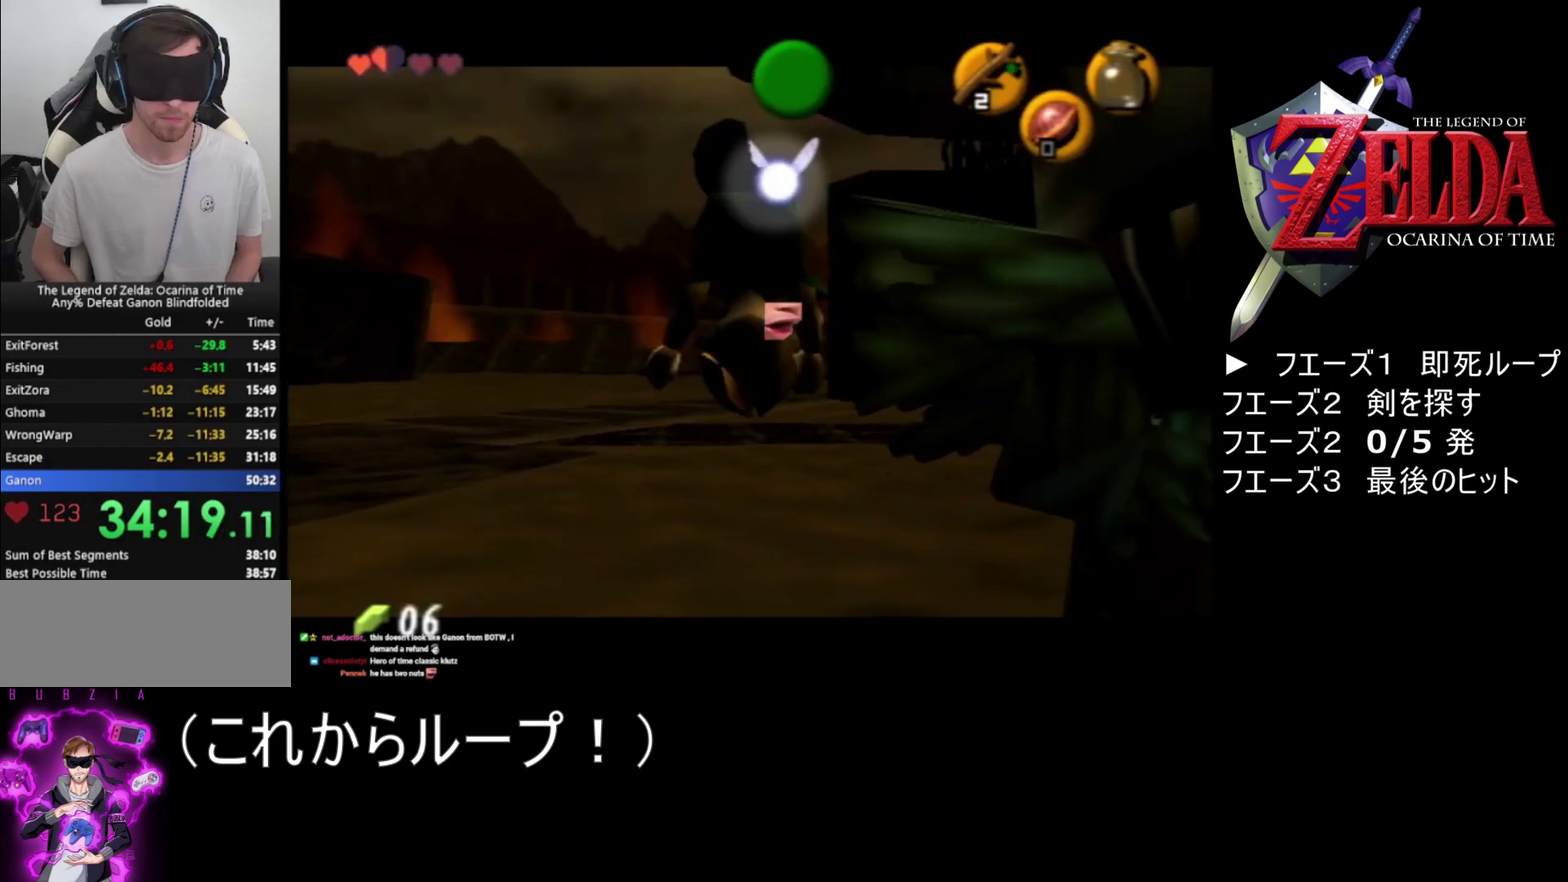
{"buttons": ["Z"], "left_stick": "center", "events": [[300, "left_stick", "down"], [333, "A", "down"], [400, "A", "up"], [433, "left_stick", "center"]]}
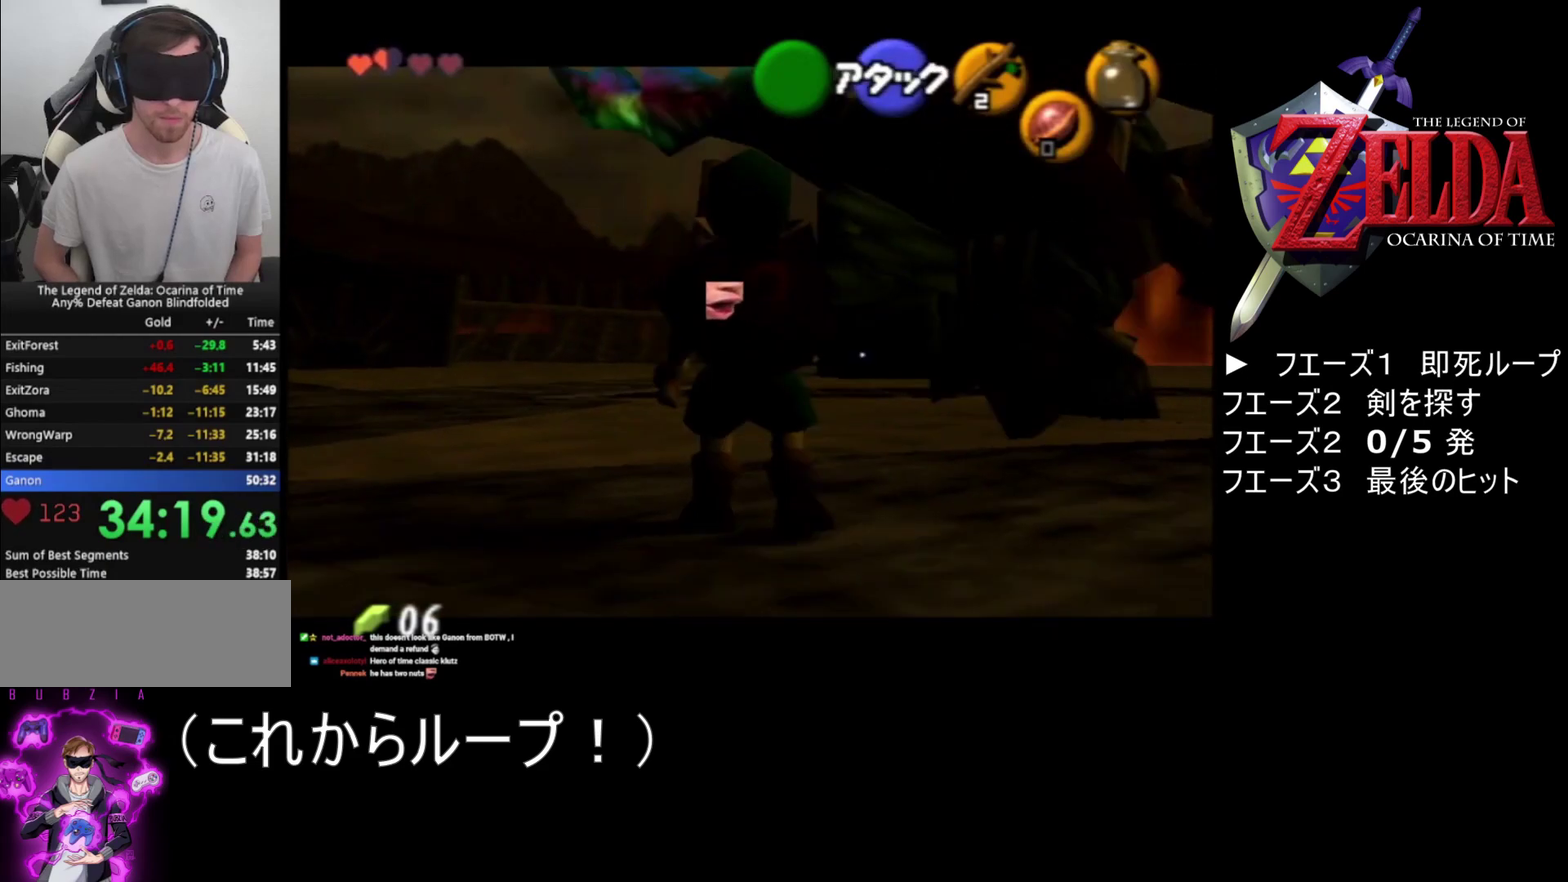
{"buttons": ["Z"], "left_stick": "center", "events": []}
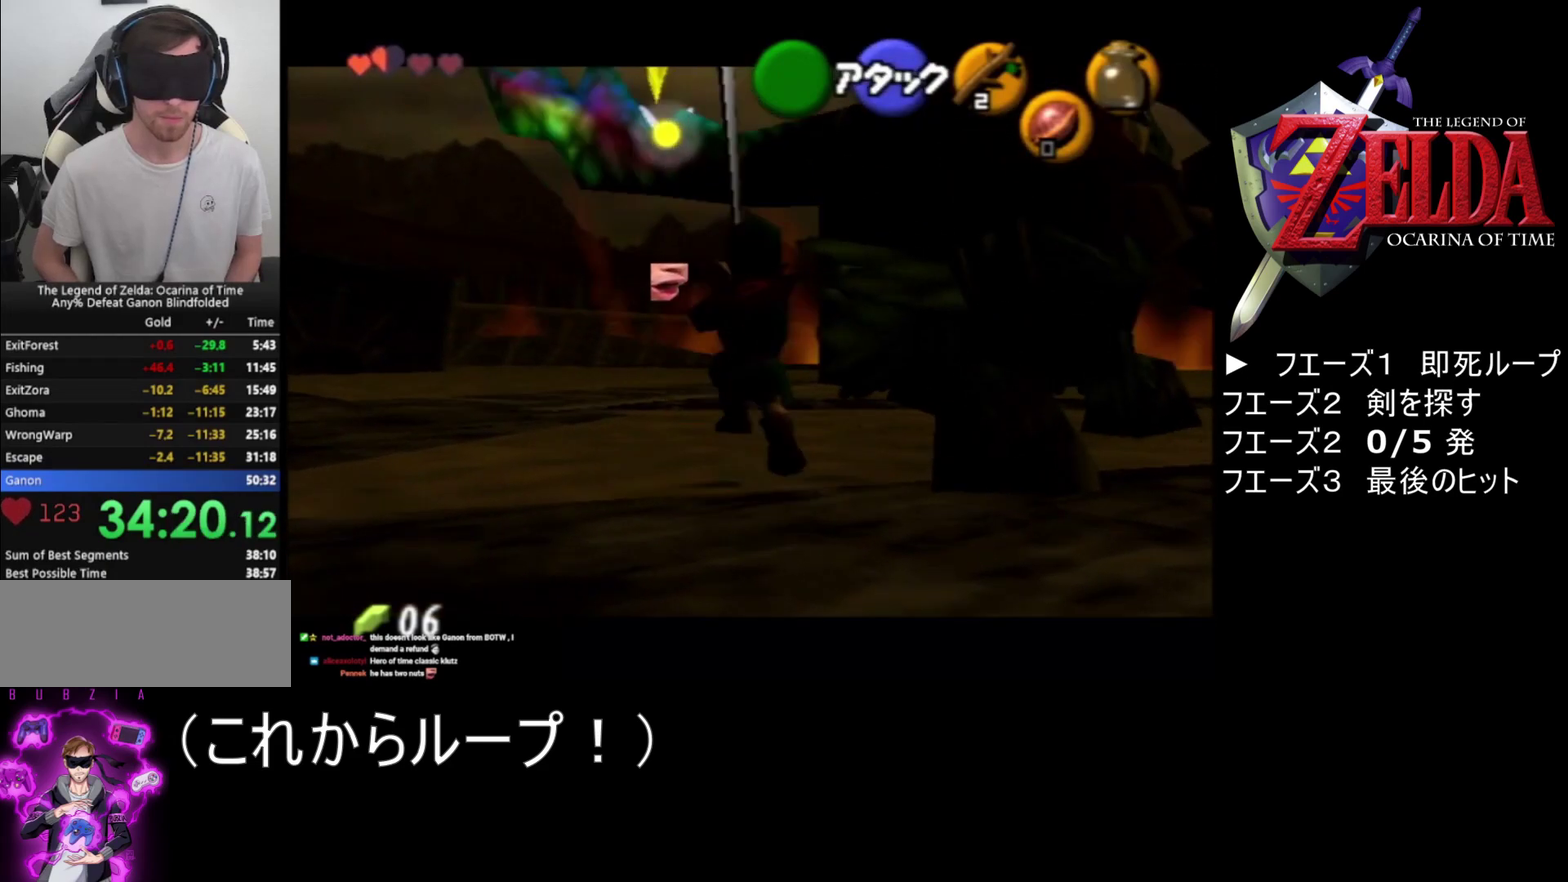
{"buttons": ["Z"], "left_stick": "center", "events": [[183, "A", "down"], [250, "A", "up"]]}
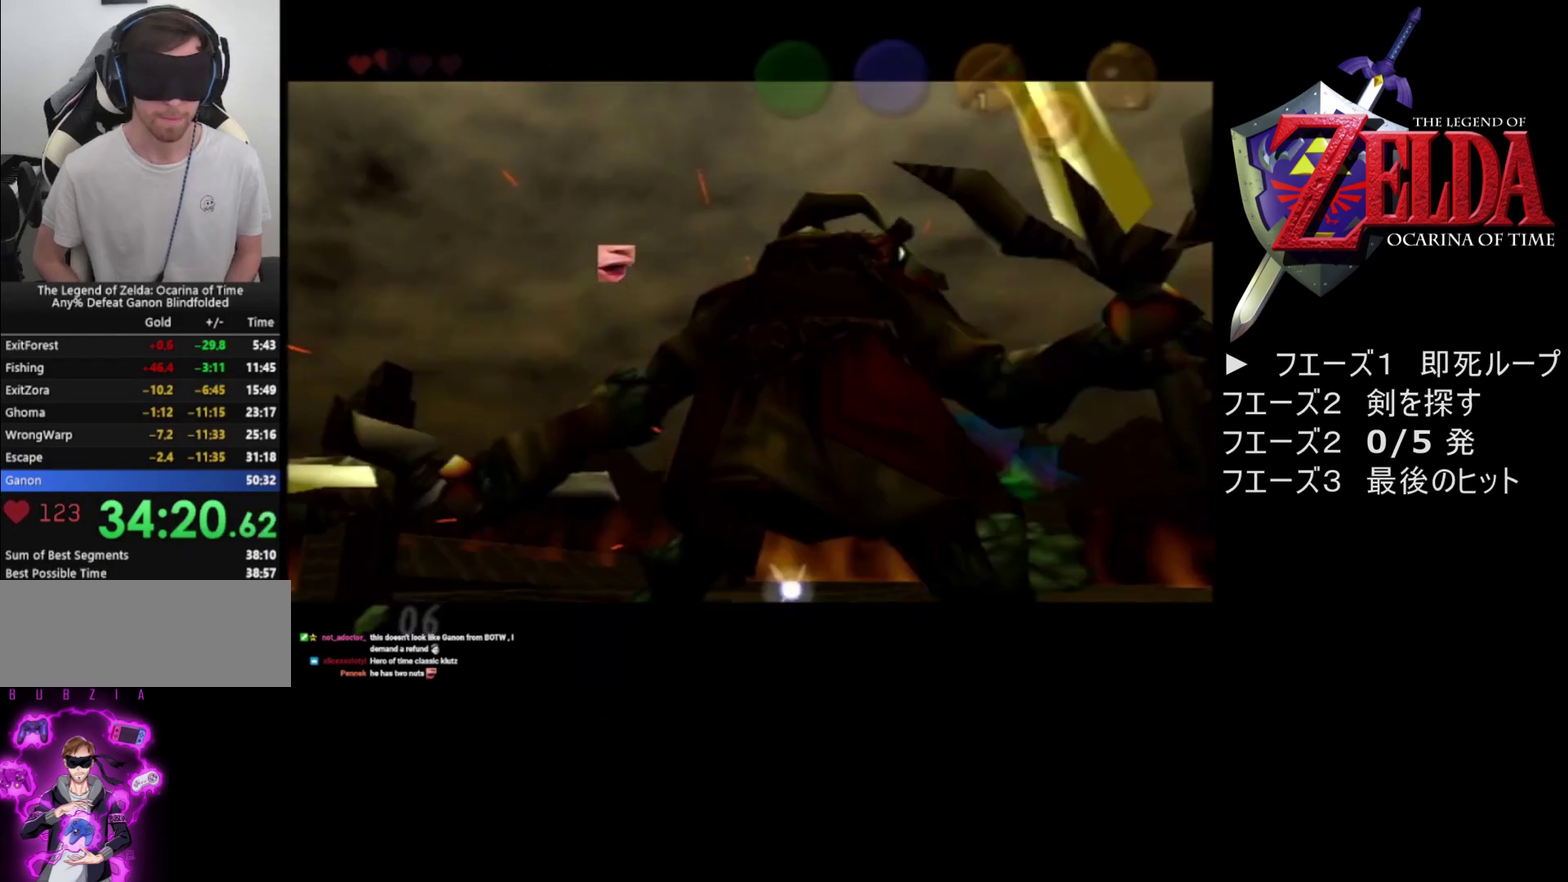
{"buttons": ["Z"], "left_stick": "center", "events": []}
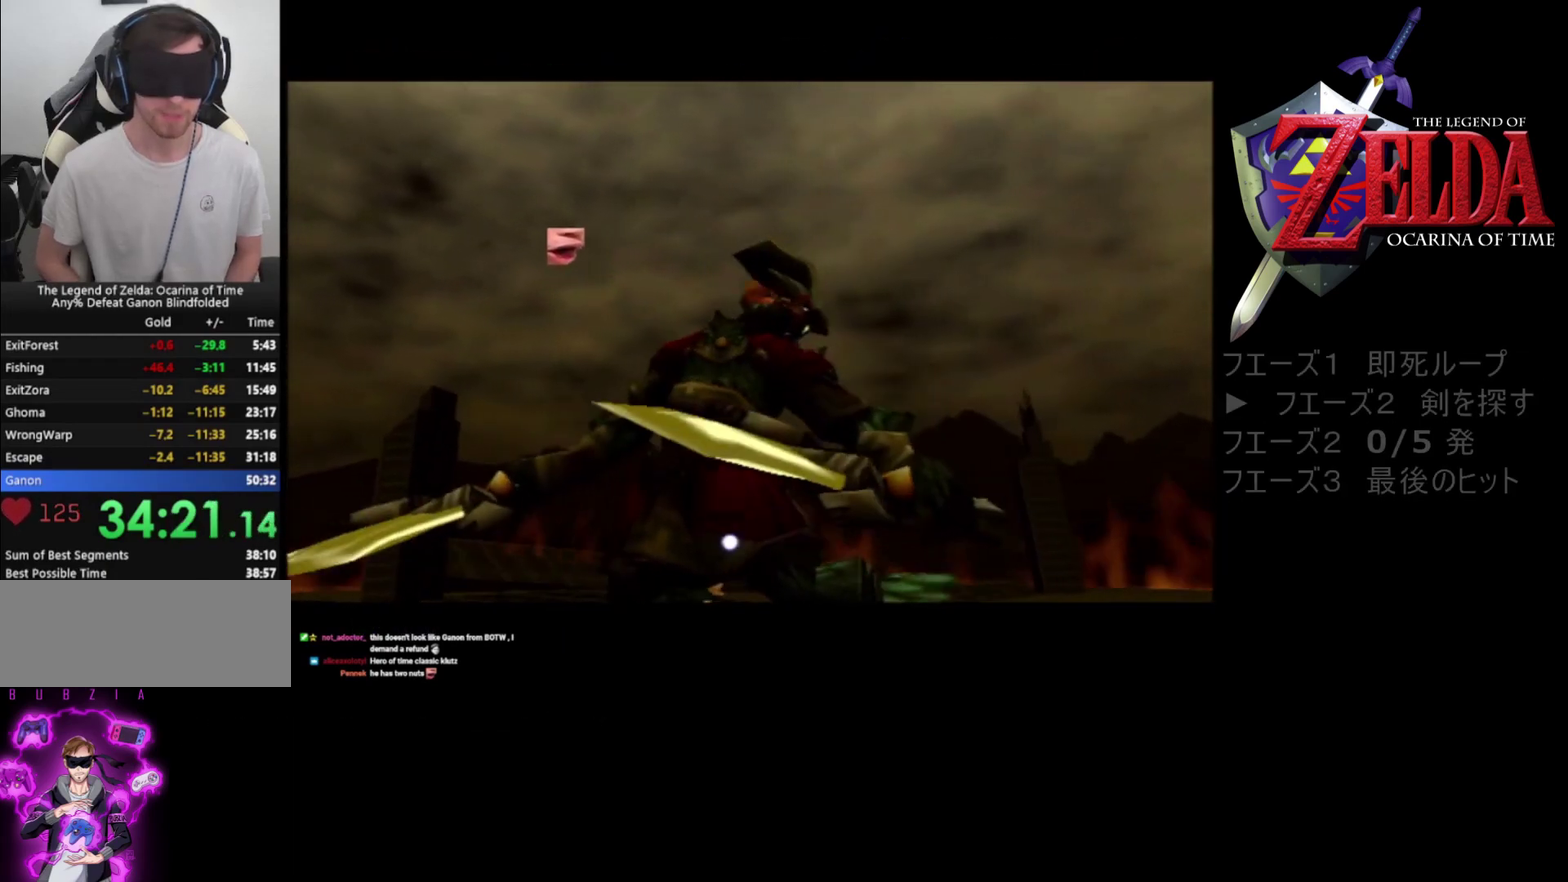
{"buttons": ["Z"], "left_stick": "center", "events": []}
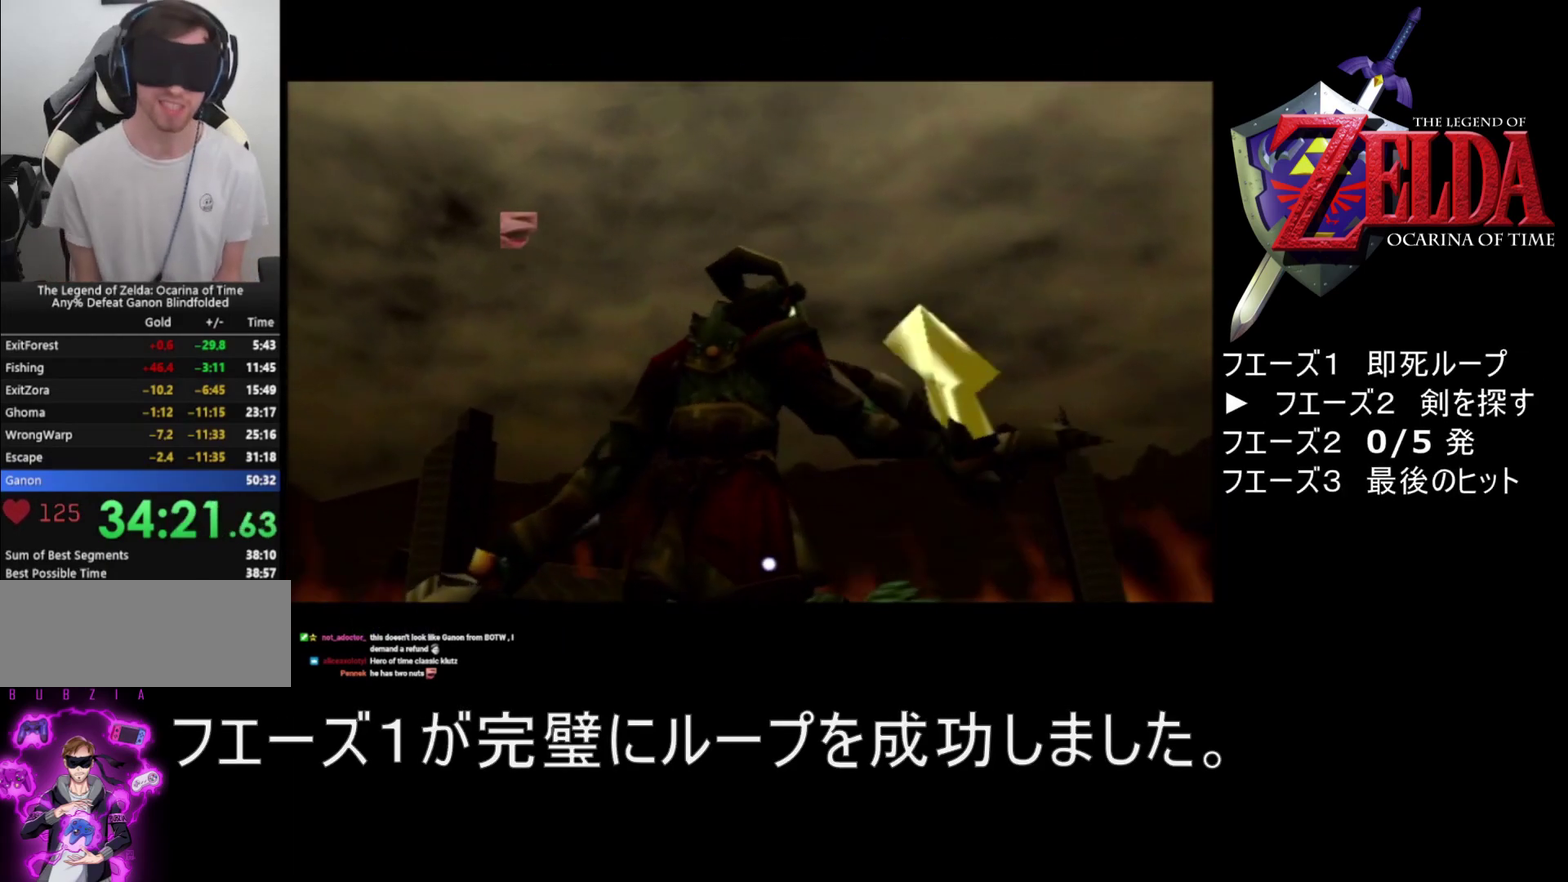
{"buttons": ["Z"], "left_stick": "center", "events": []}
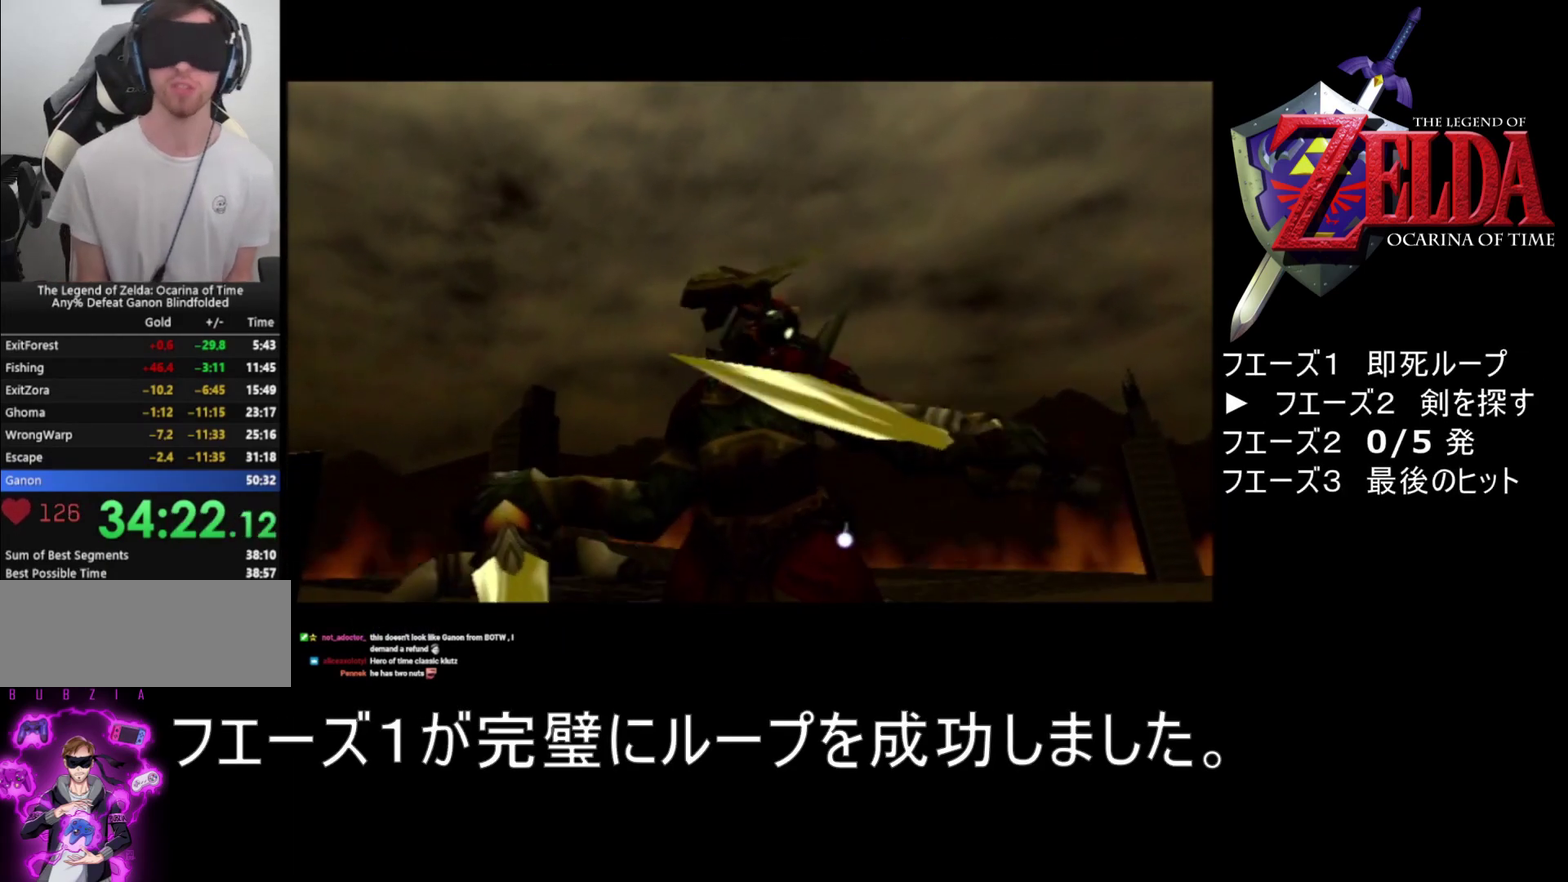
{"buttons": [], "left_stick": "center", "events": [[67, "Z", "up"]]}
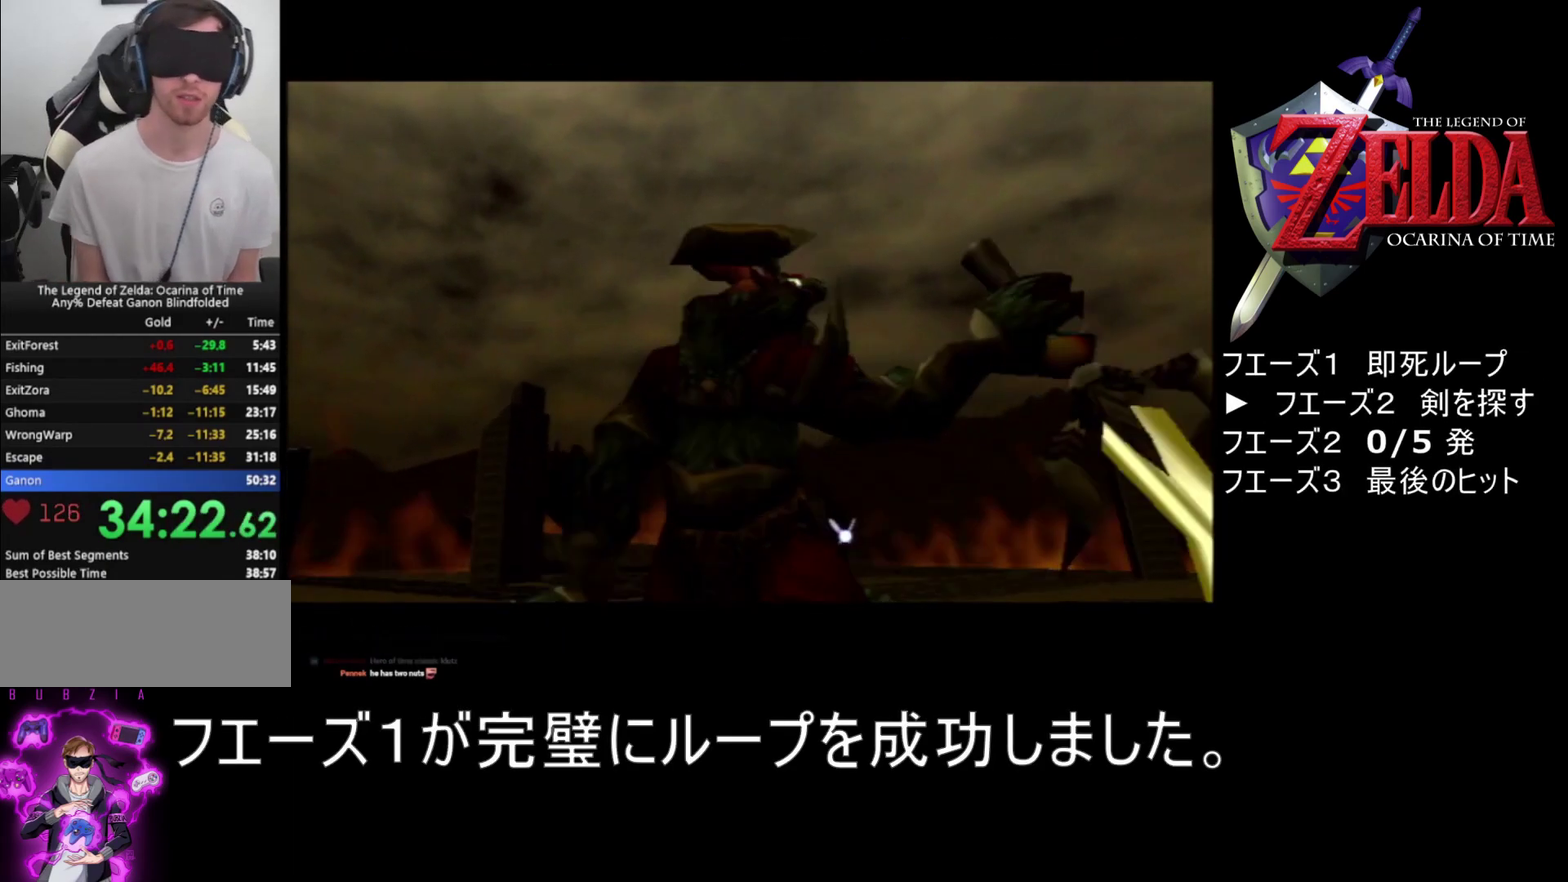
{"buttons": [], "left_stick": "center", "events": []}
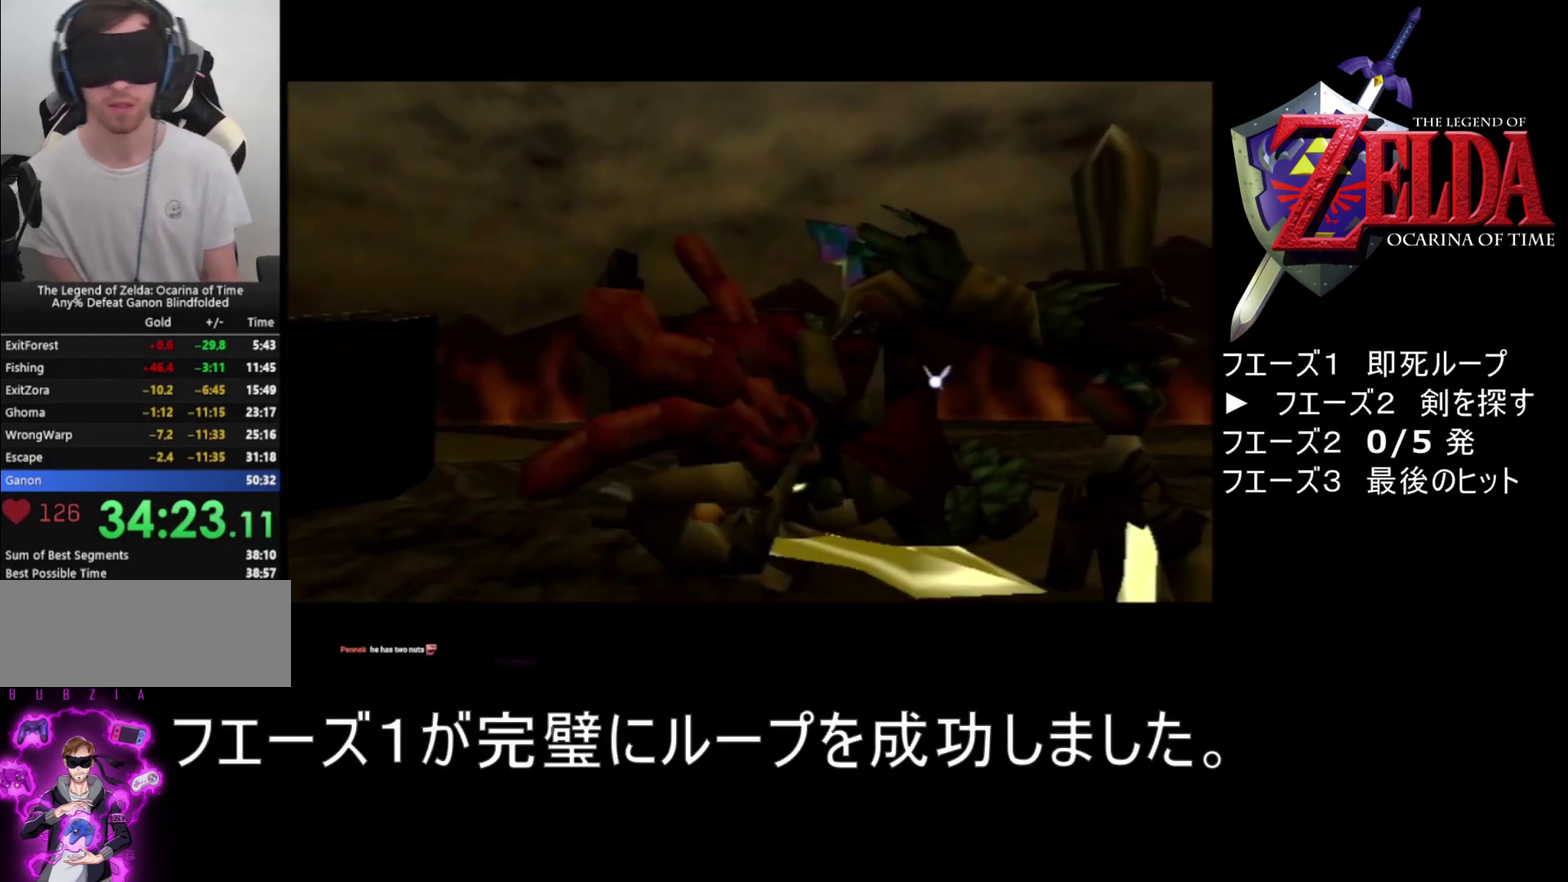
{"buttons": [], "left_stick": "center", "events": []}
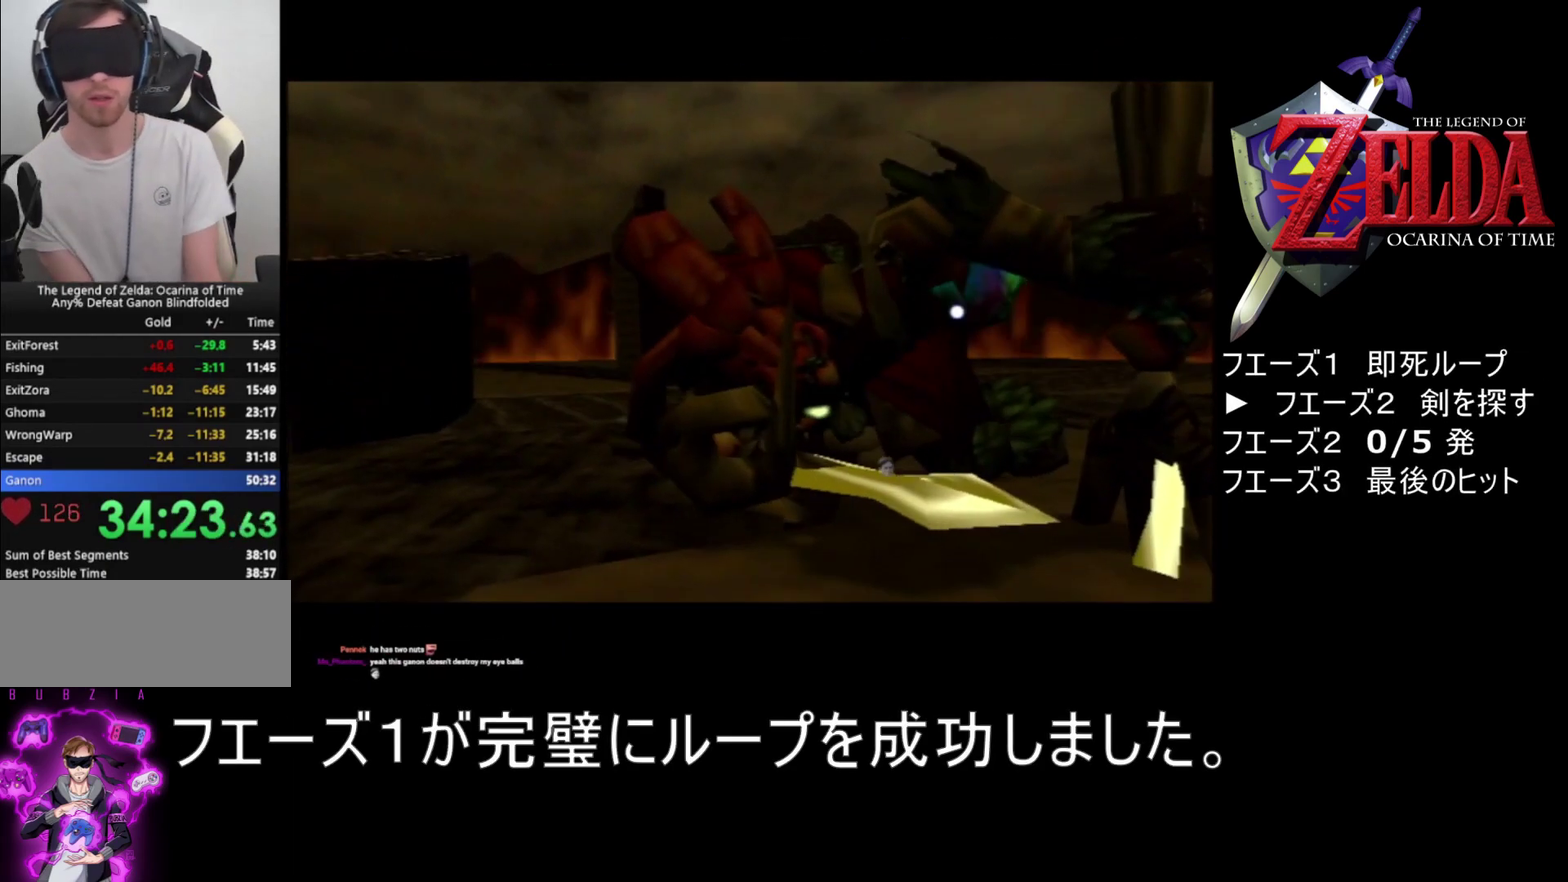
{"buttons": [], "left_stick": "center", "events": []}
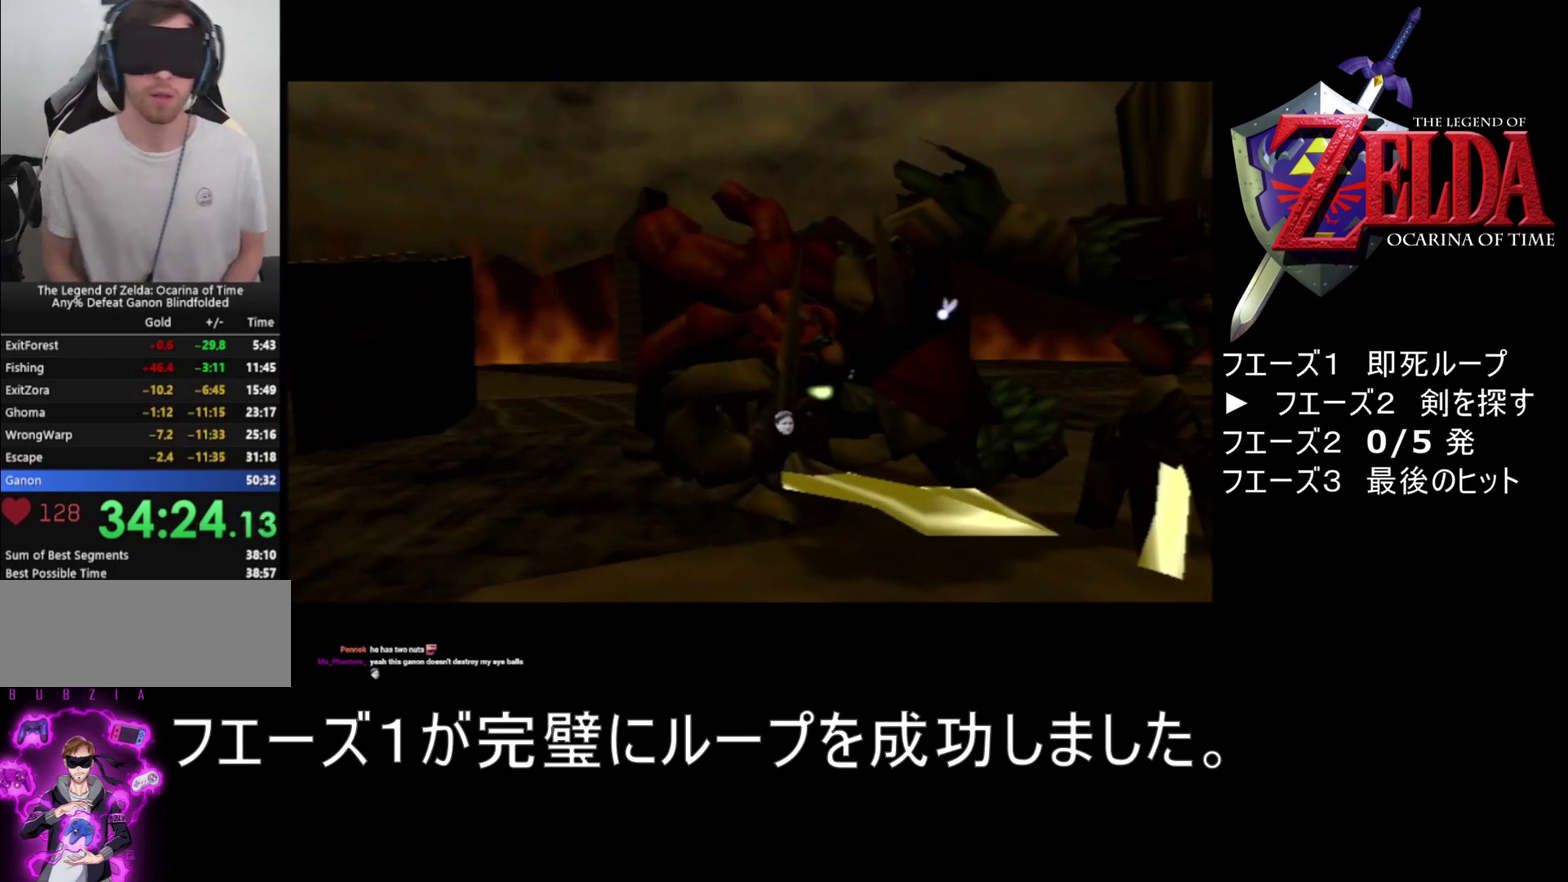
{"buttons": [], "left_stick": "center", "events": []}
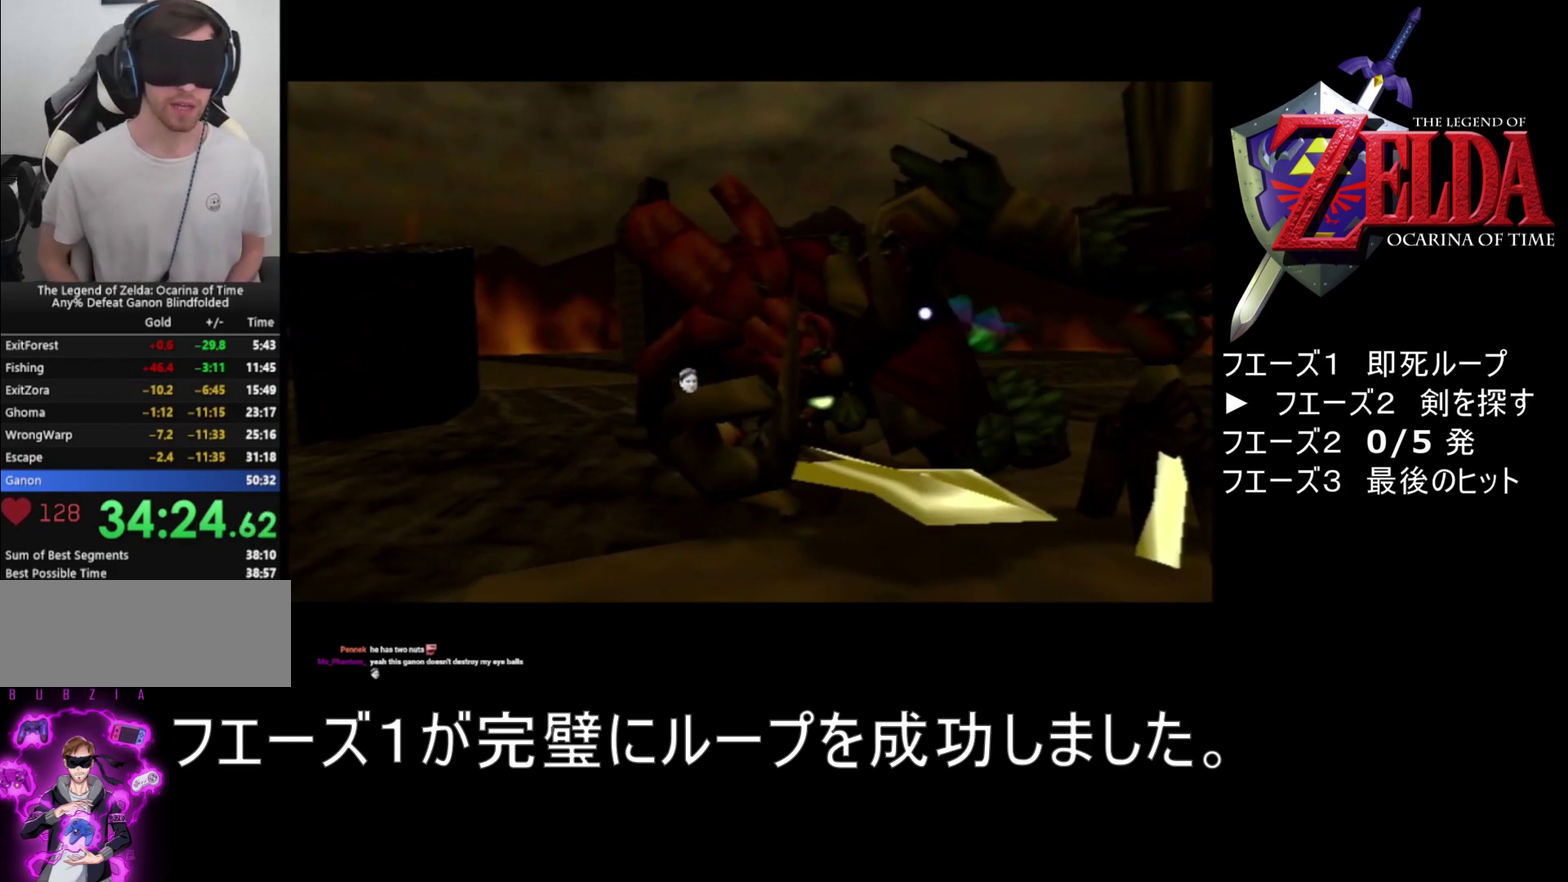
{"buttons": [], "left_stick": "center", "events": []}
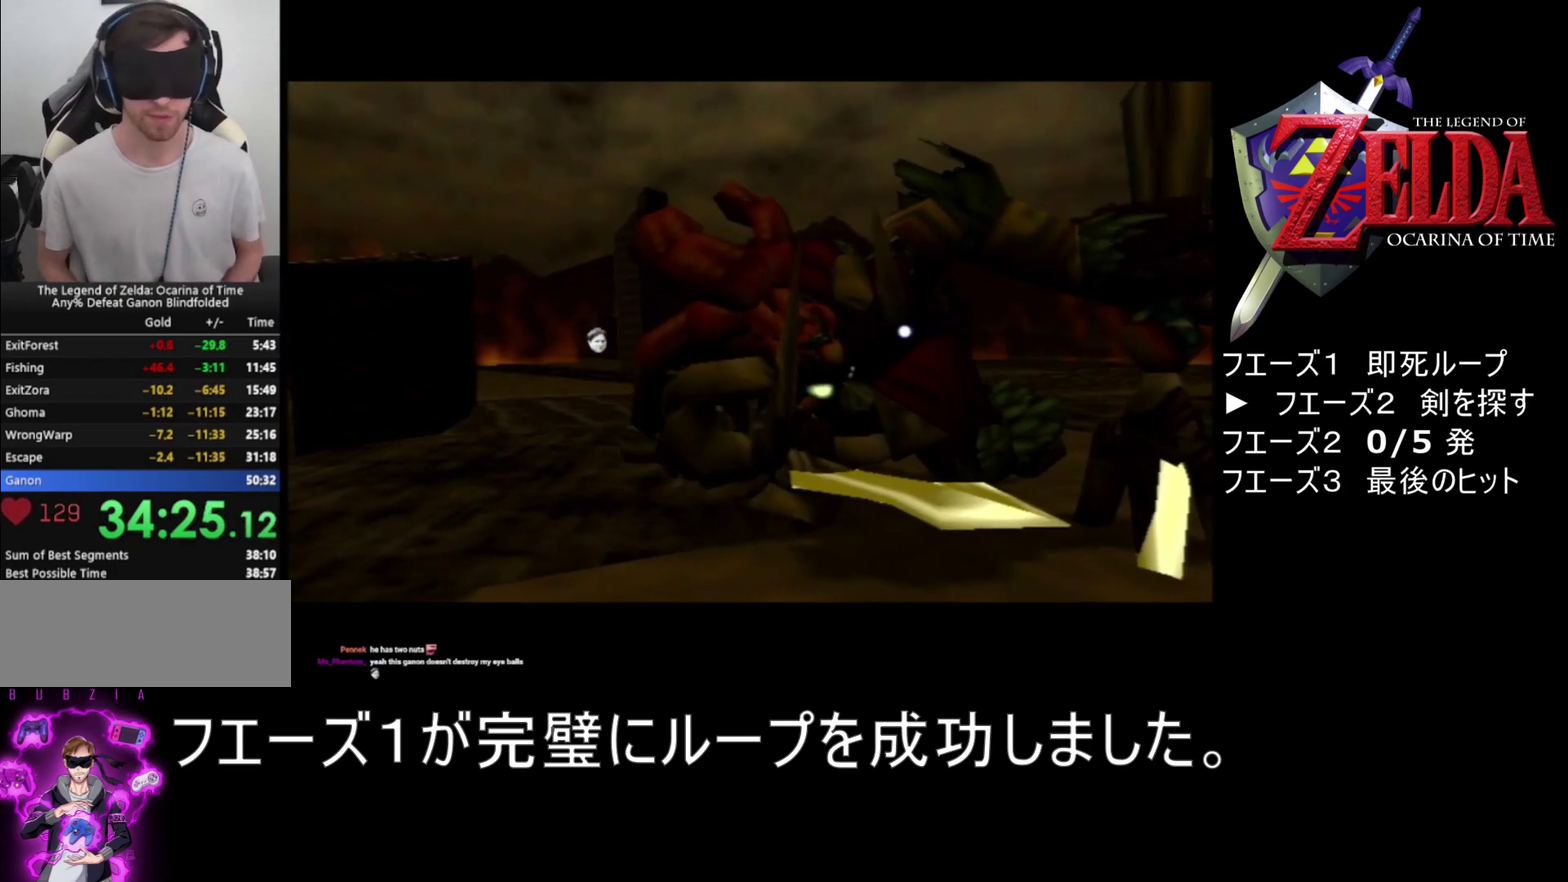
{"buttons": [], "left_stick": "center", "events": []}
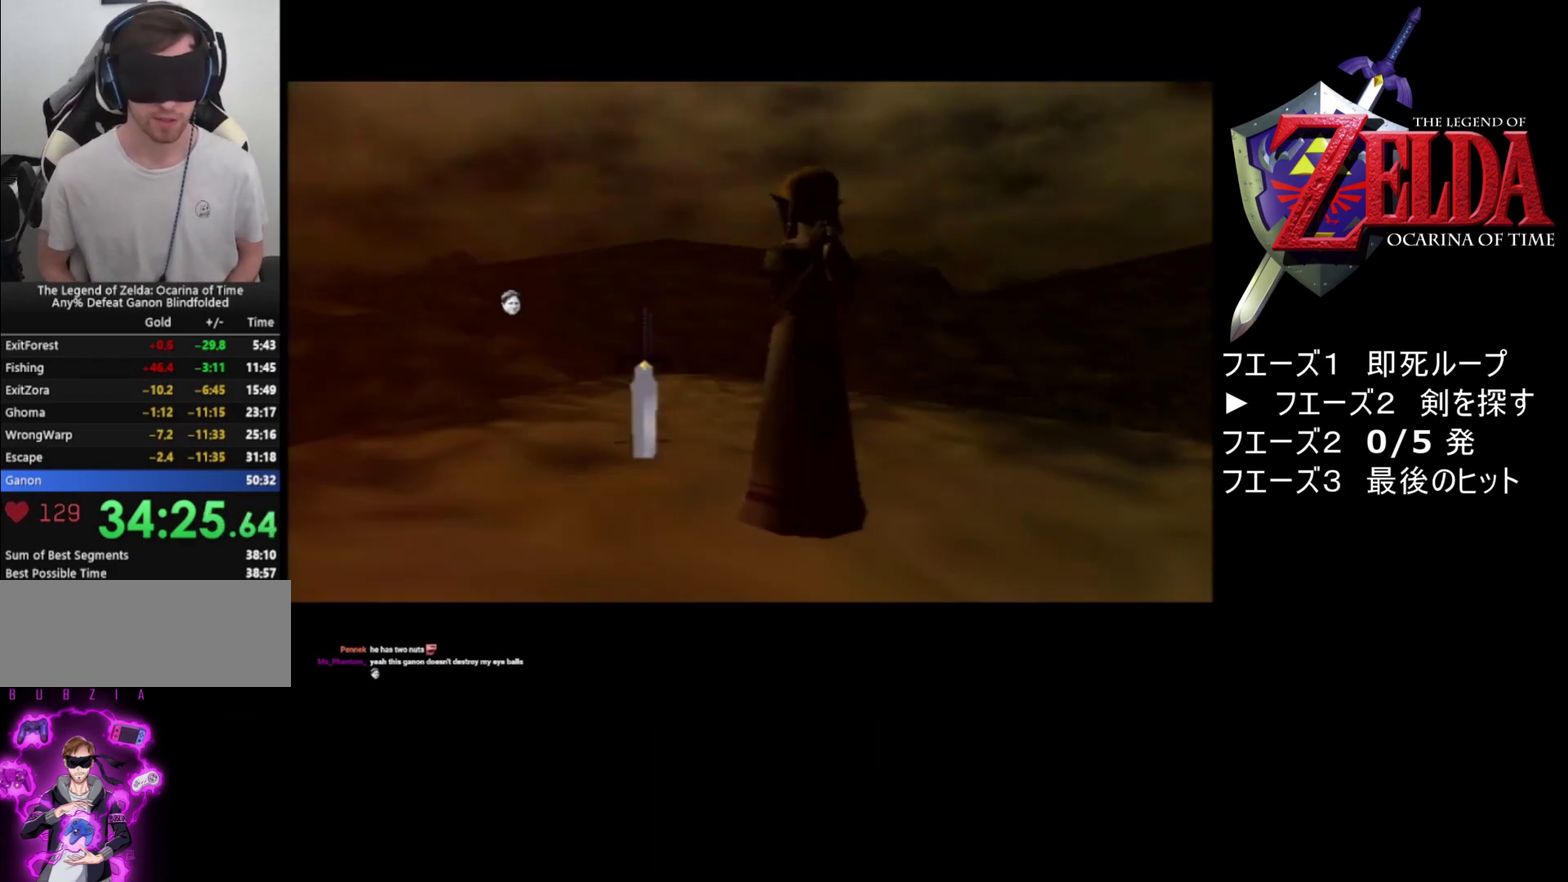
{"buttons": [], "left_stick": "center", "events": []}
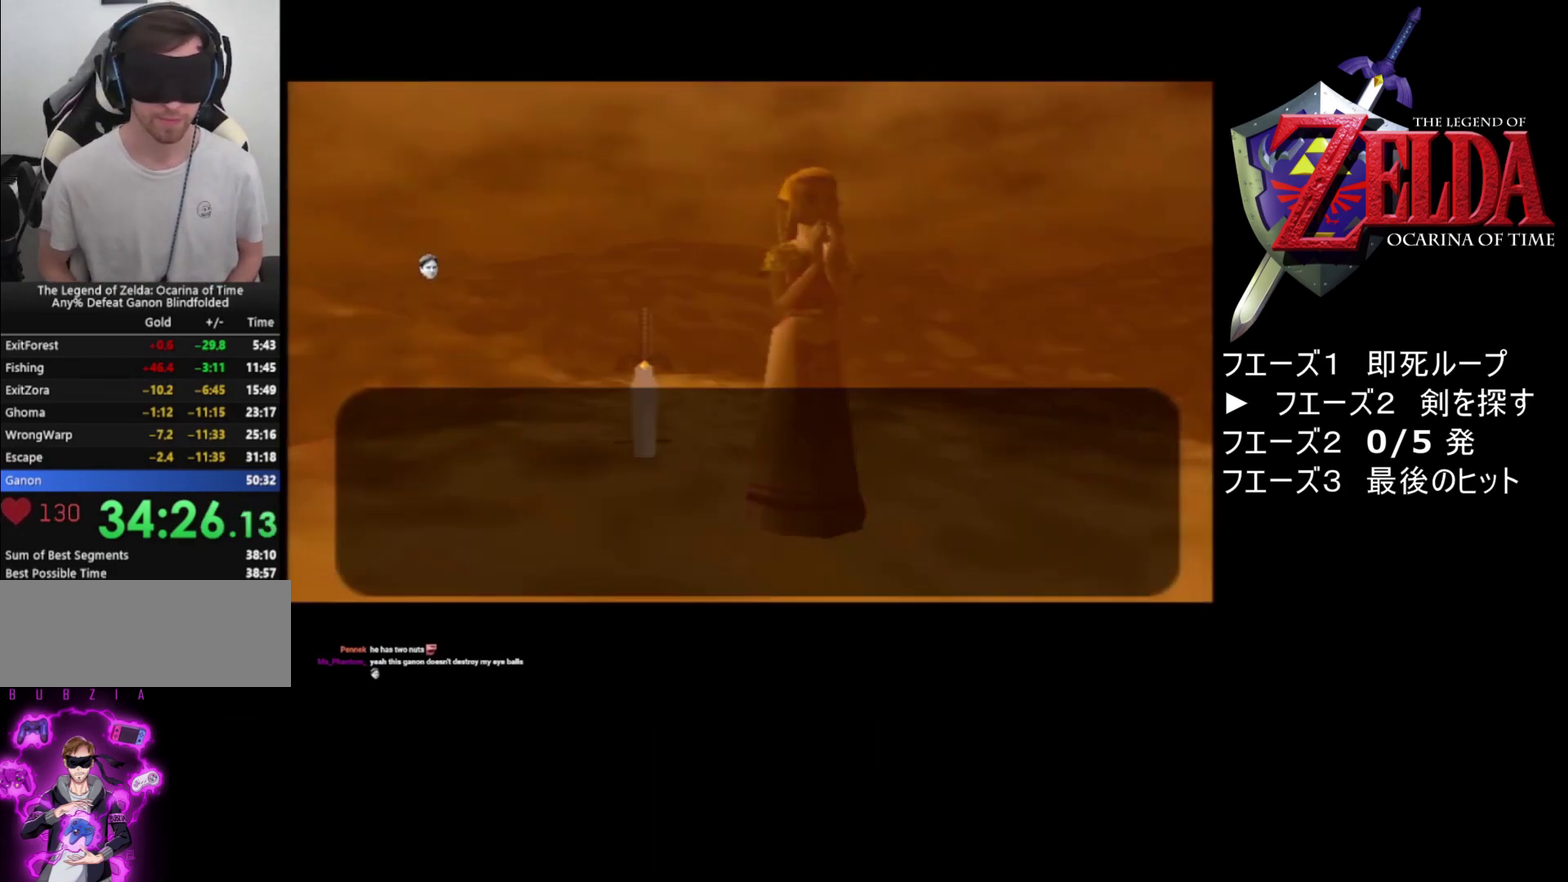
{"buttons": [], "left_stick": "center", "events": []}
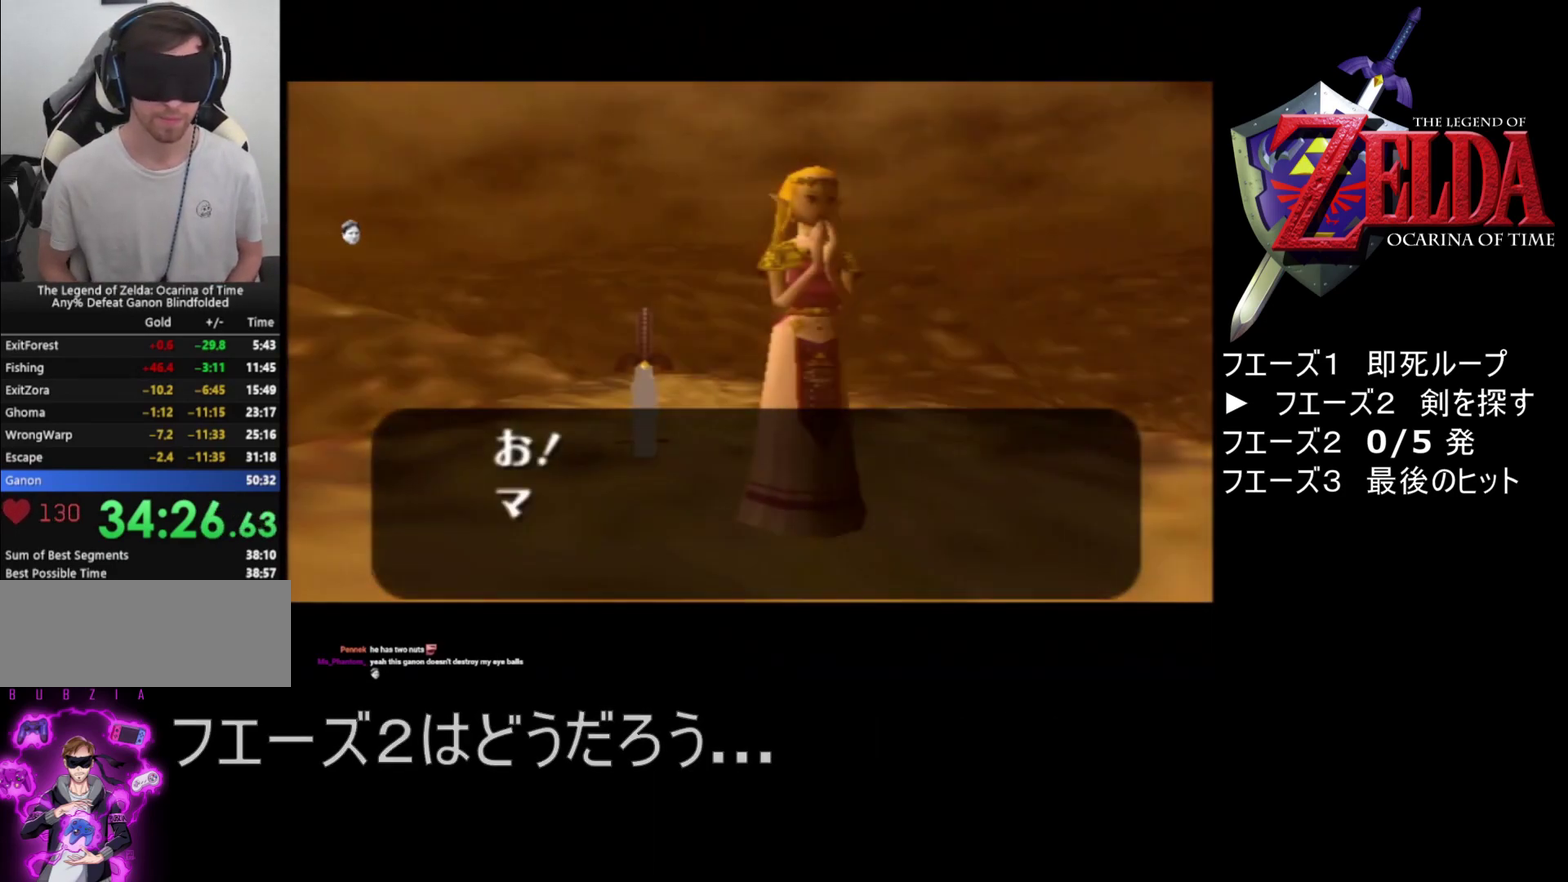
{"buttons": [], "left_stick": "center", "events": []}
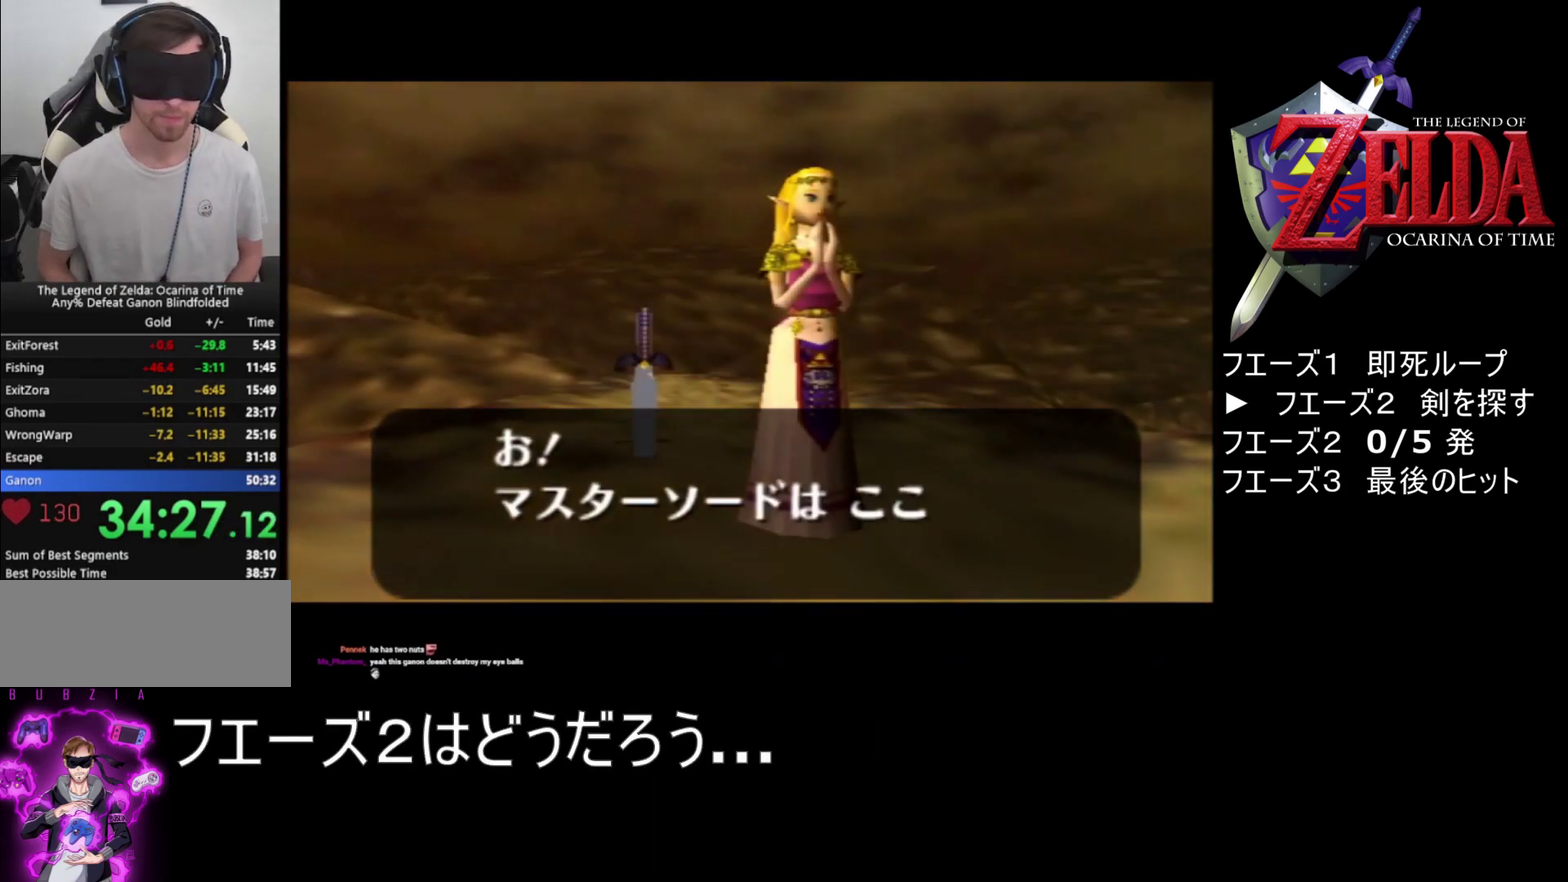
{"buttons": ["A"], "left_stick": "center", "events": [[467, "A", "down"]]}